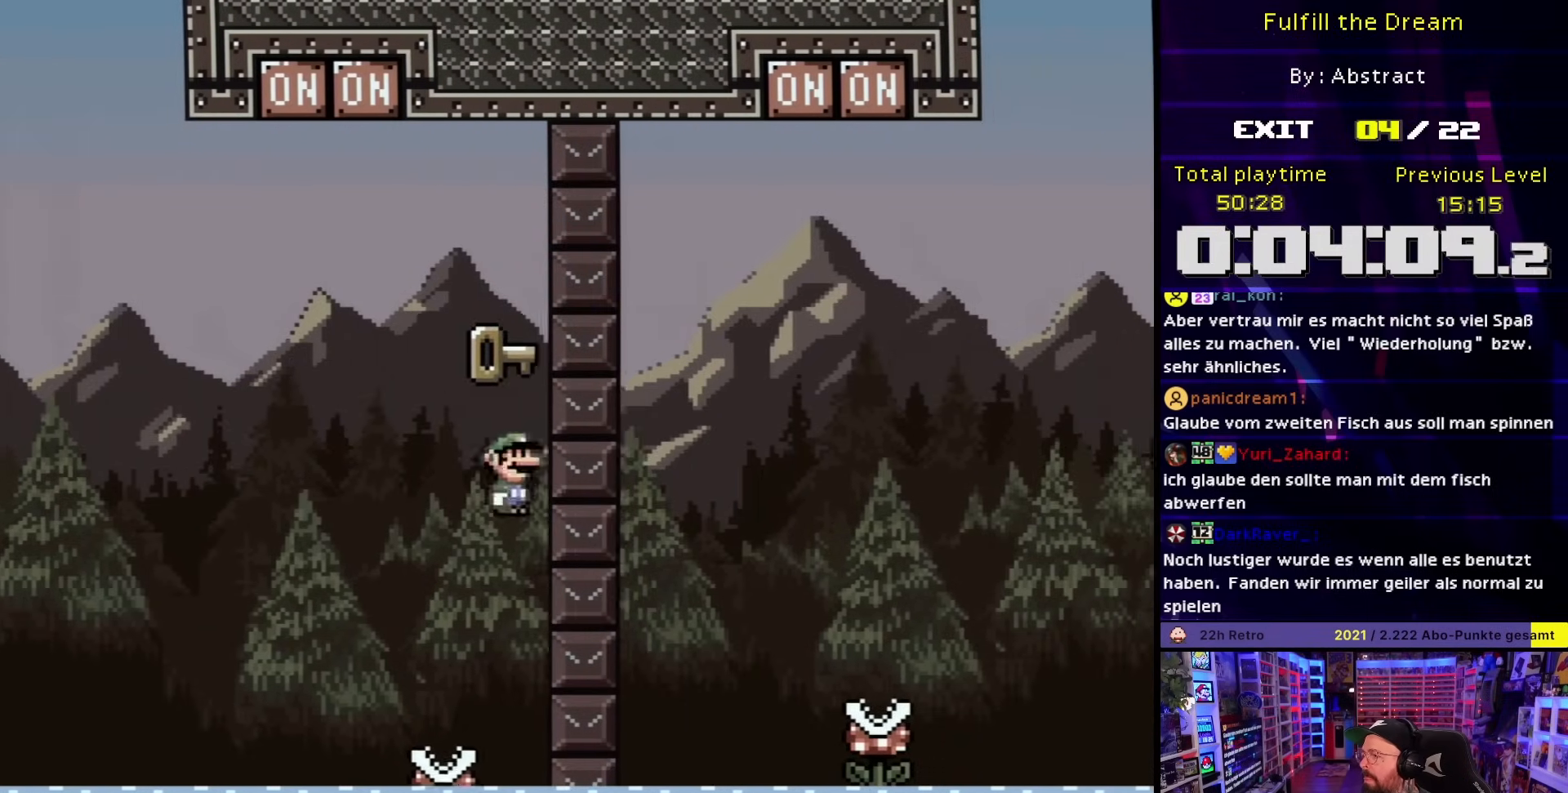
Gameplay with a controller (Nintendo layout); each line is a JSON object with the inputs held at the frame after it. "events" lists button and stick changes between this image and that frame as [ms after this image, input, new state], when the widget could be followed in between. Not read: L3 R3.
{"buttons": ["A"], "events": [[83, "DPAD_RIGHT", "down"], [133, "DPAD_RIGHT", "up"], [167, "DPAD_UP", "down"], [183, "DPAD_LEFT", "down"], [183, "DPAD_UP", "up"], [350, "DPAD_LEFT", "up"], [400, "A", "up"], [400, "X", "up"], [467, "A", "down"]]}
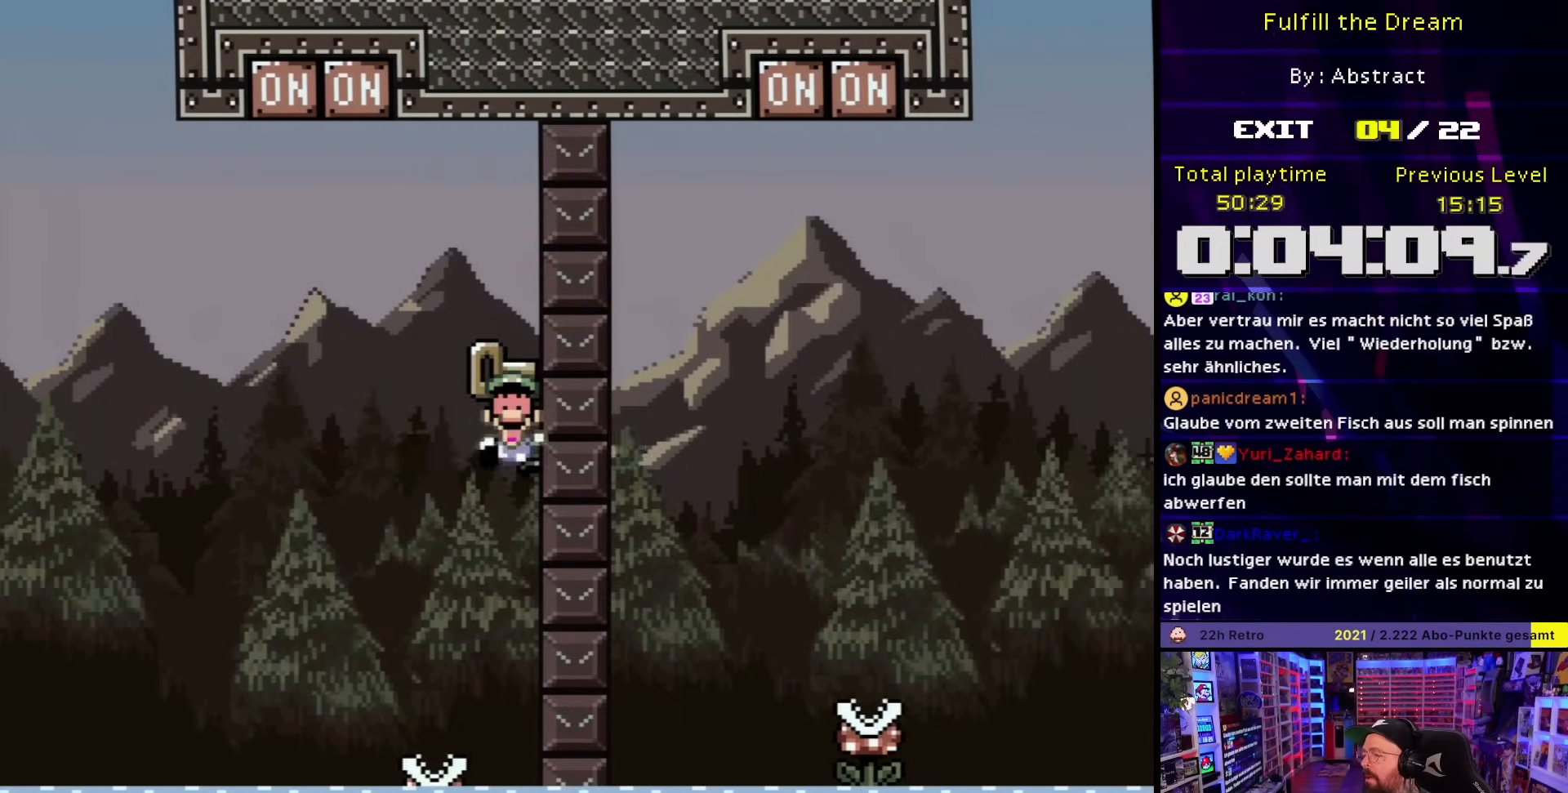
{"buttons": ["A", "X"], "events": [[117, "A", "up"], [217, "A", "down"], [233, "X", "down"]]}
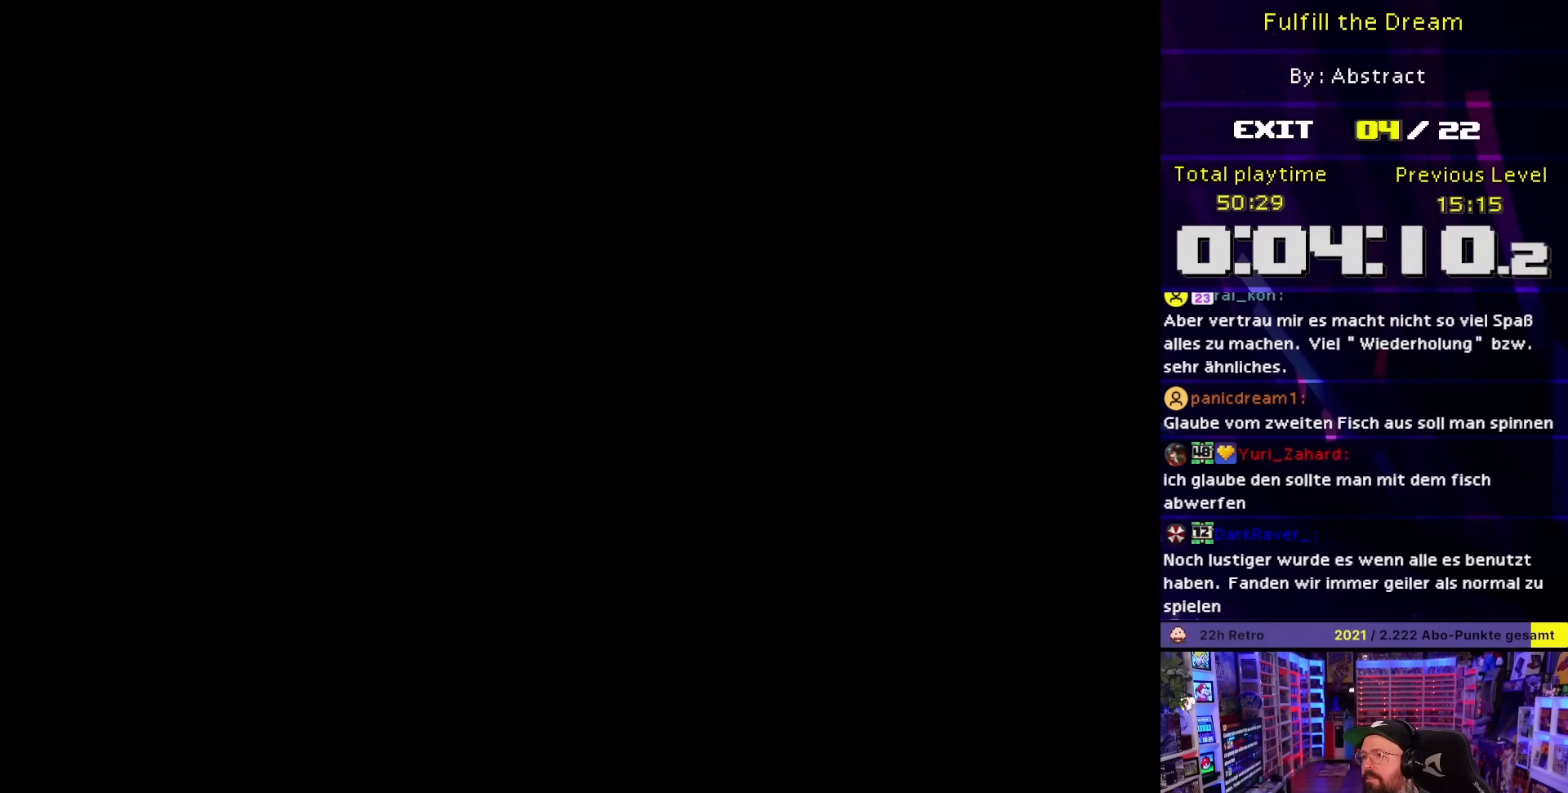
{"buttons": ["Y"], "events": [[67, "A", "up"], [67, "X", "up"], [67, "Y", "down"]]}
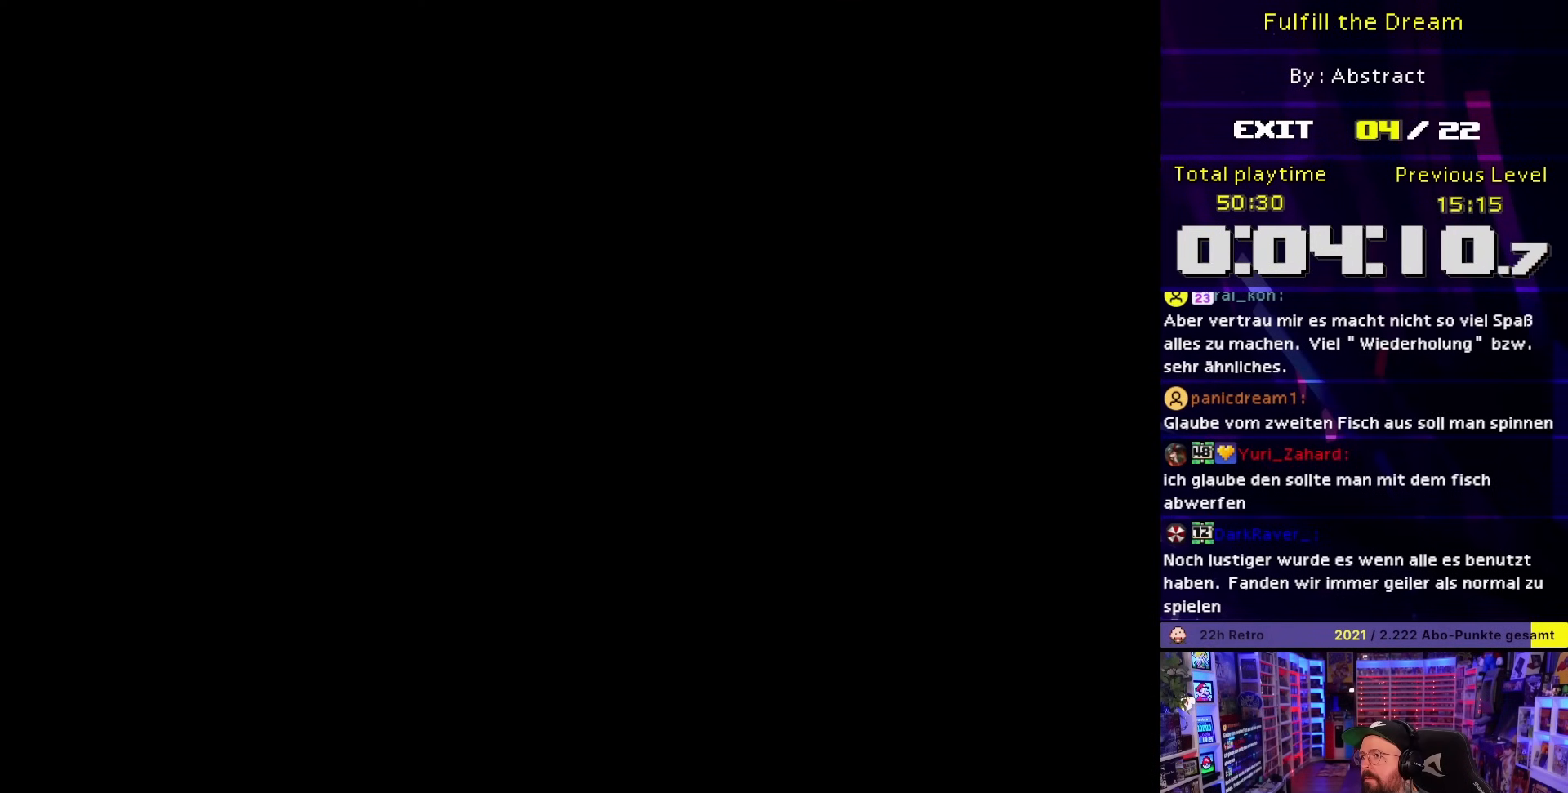
{"buttons": ["Y"], "events": []}
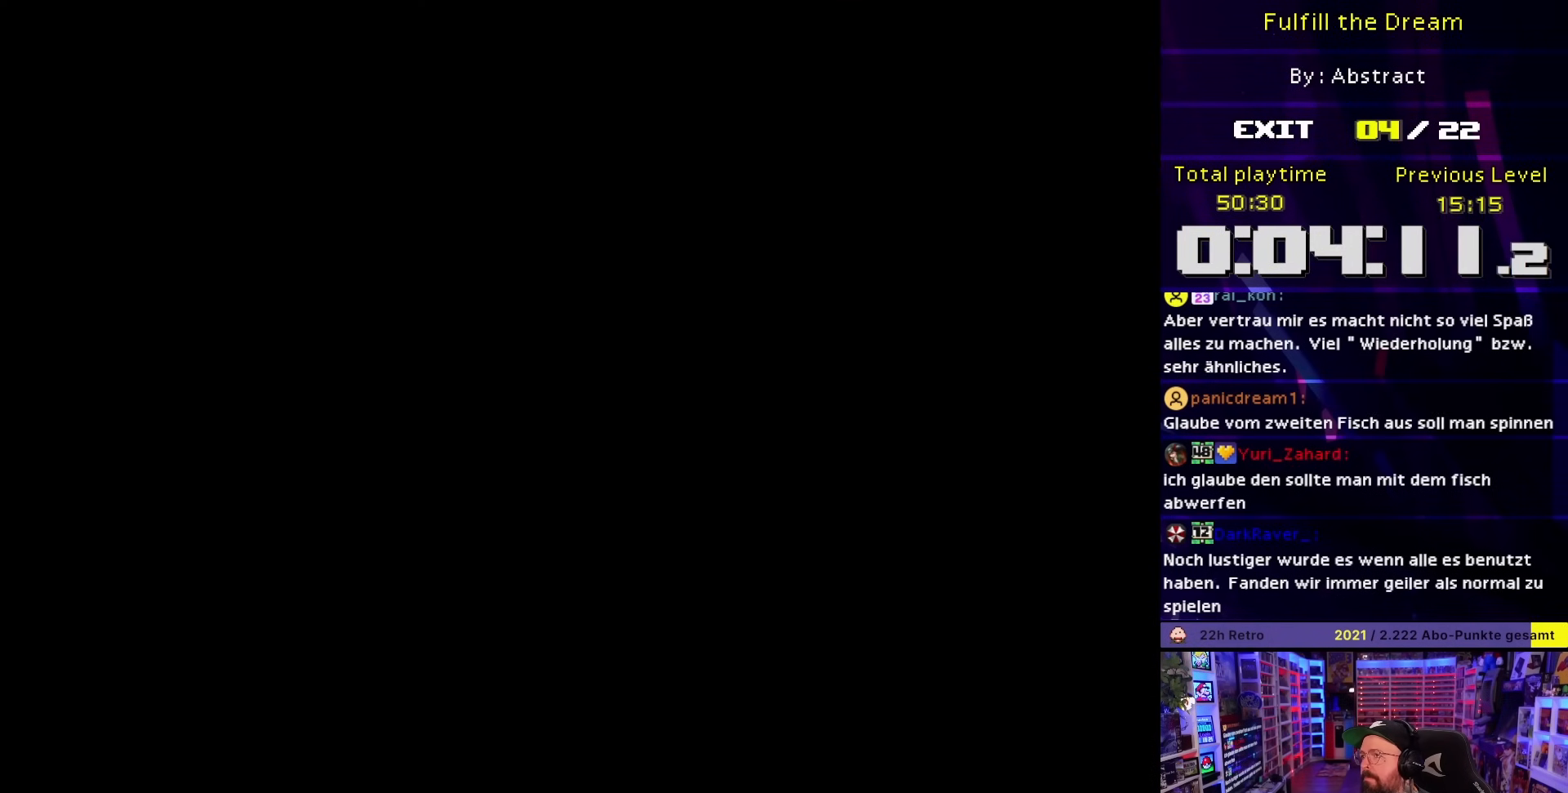
{"buttons": ["Y", "DPAD_RIGHT"], "events": [[350, "DPAD_RIGHT", "down"]]}
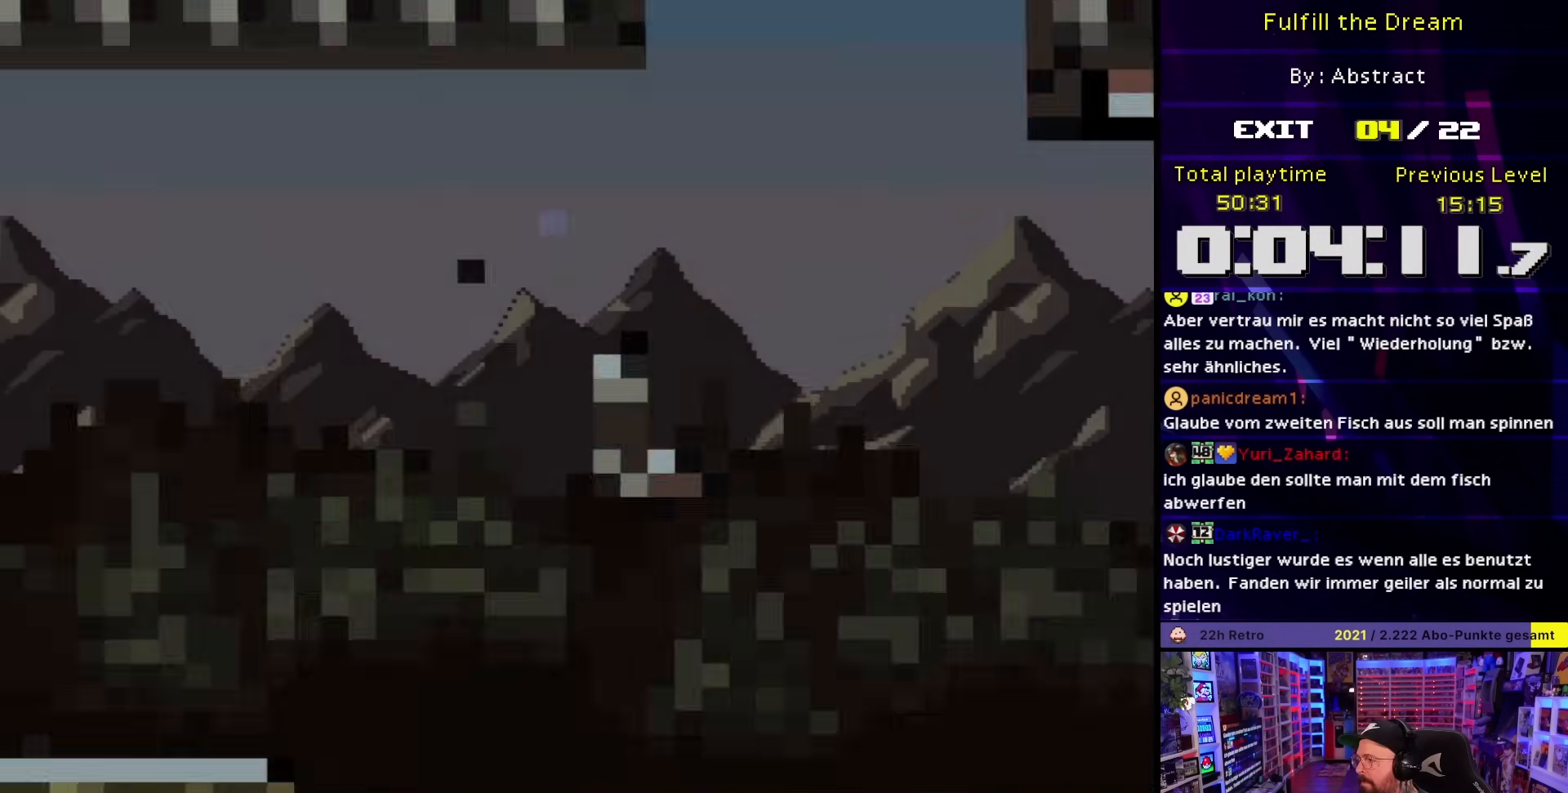
{"buttons": ["Y", "DPAD_RIGHT"], "events": [[433, "B", "down"], [500, "B", "up"]]}
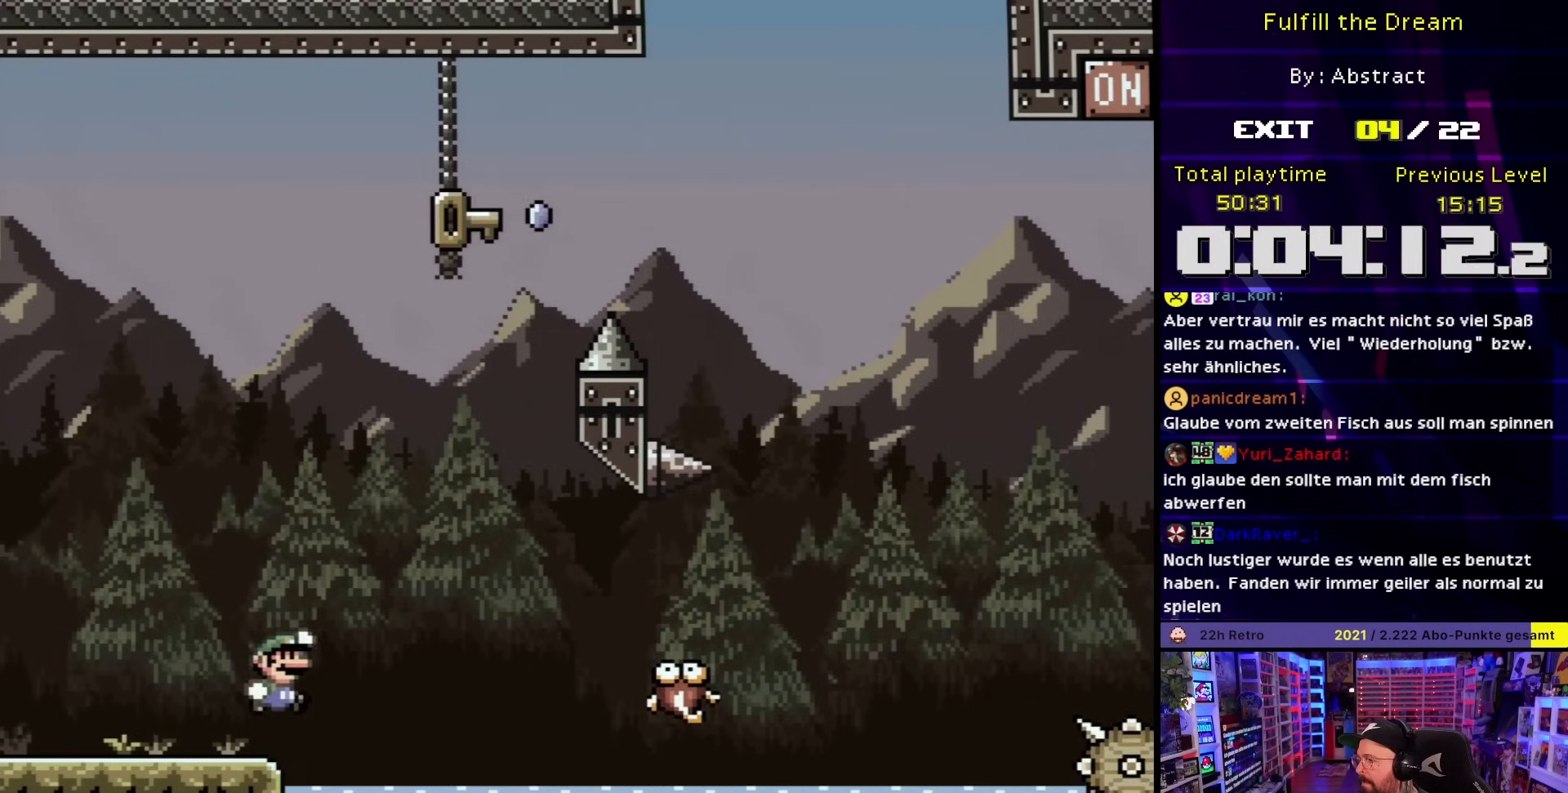
{"buttons": ["Y", "DPAD_RIGHT"], "events": [[133, "B", "down"], [450, "B", "up"]]}
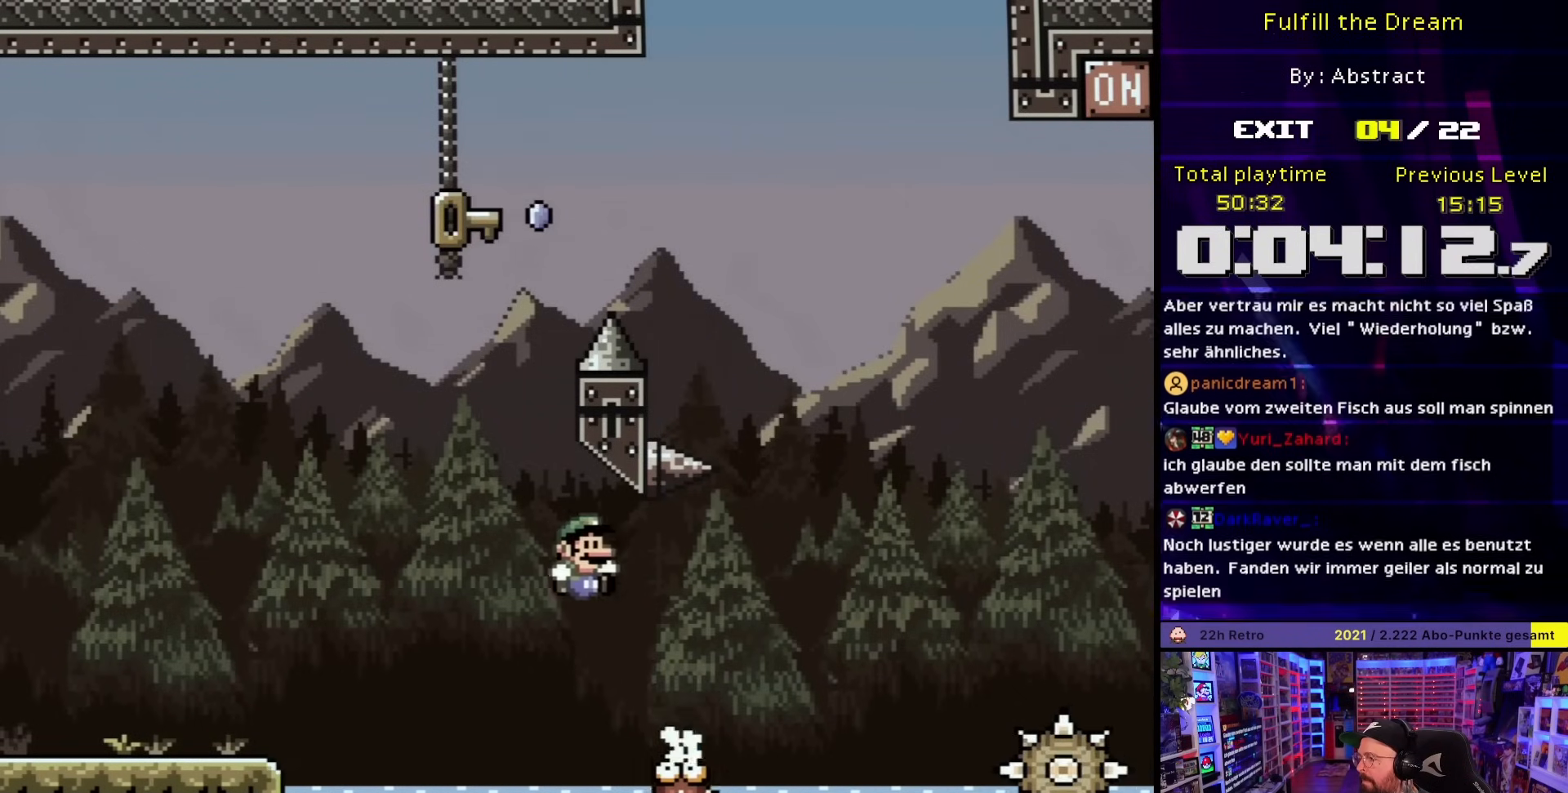
{"buttons": ["DPAD_LEFT"], "events": [[200, "DPAD_UP", "down"], [217, "B", "down"], [233, "DPAD_RIGHT", "up"], [233, "DPAD_UP", "up"], [267, "DPAD_LEFT", "down"], [433, "B", "up"], [483, "Y", "up"]]}
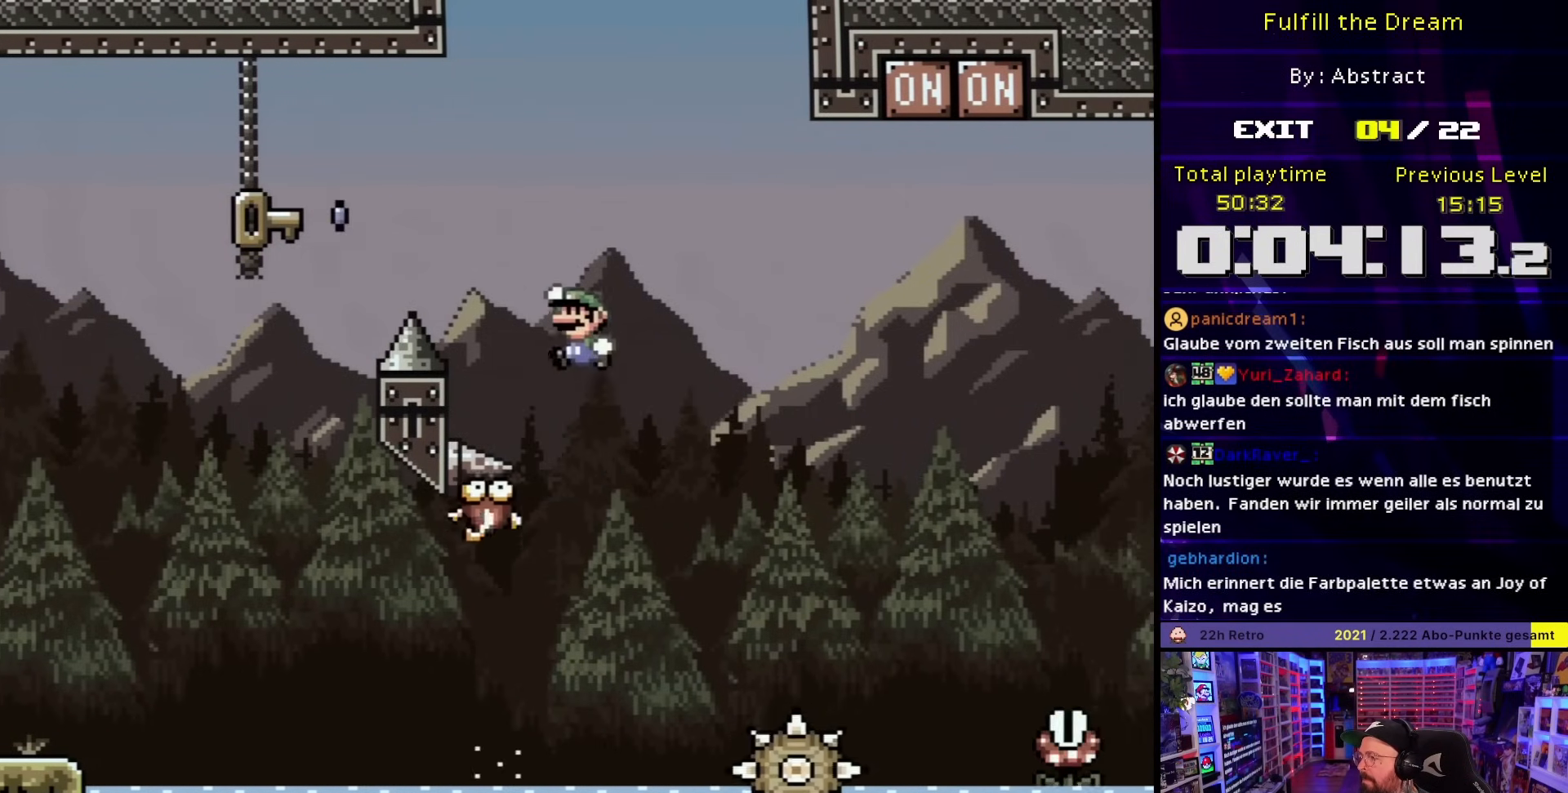
{"buttons": ["X", "DPAD_LEFT"], "events": [[33, "DPAD_LEFT", "up"], [217, "DPAD_LEFT", "down"], [250, "A", "down"], [317, "X", "down"], [450, "A", "up"]]}
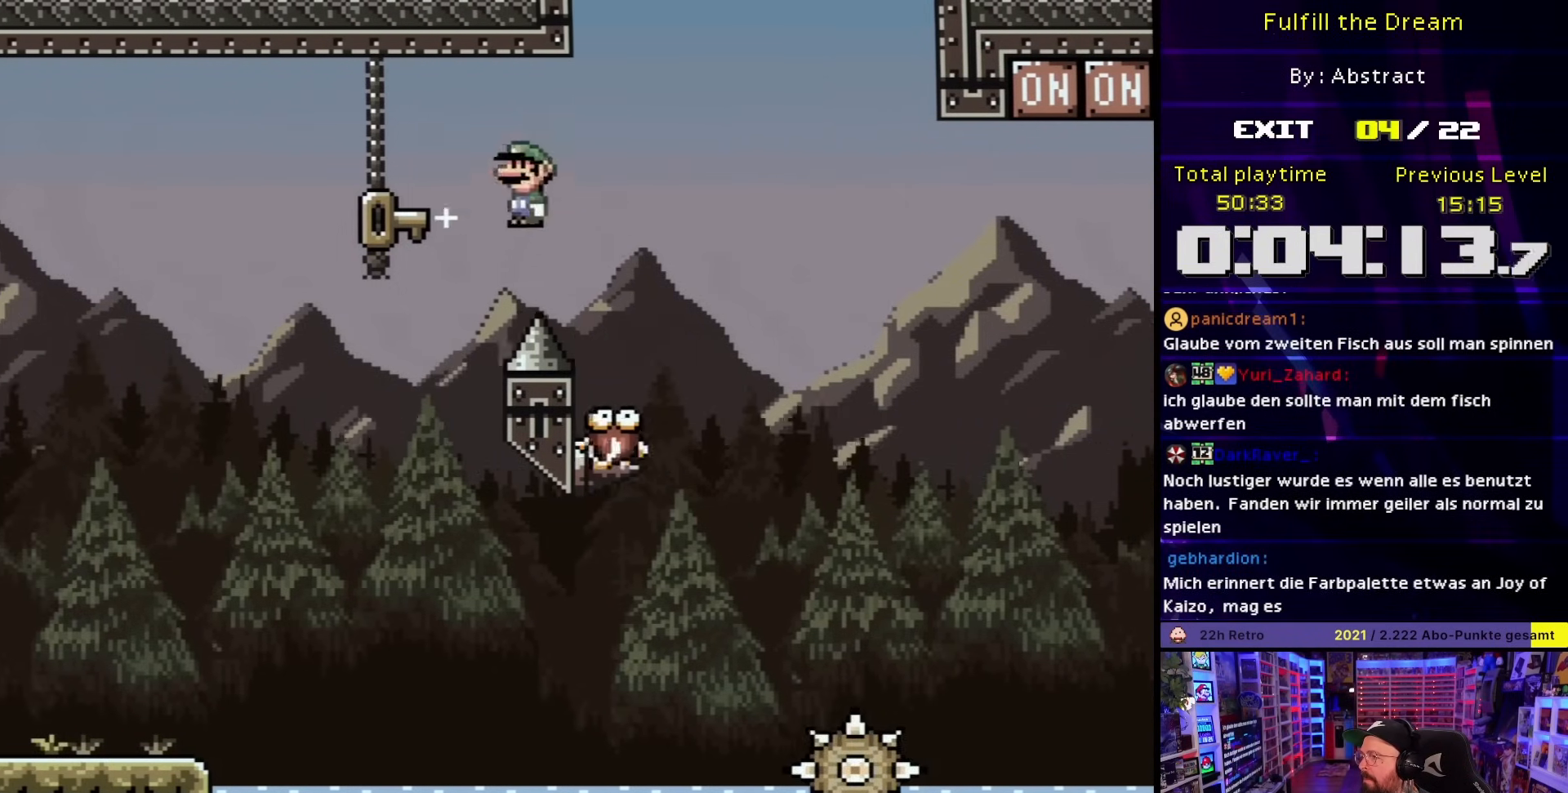
{"buttons": ["A", "X", "DPAD_RIGHT"], "events": [[33, "X", "up"], [50, "A", "down"], [50, "X", "down"], [117, "DPAD_LEFT", "up"], [133, "DPAD_RIGHT", "down"], [233, "DPAD_UP", "down"], [317, "DPAD_RIGHT", "up"], [317, "DPAD_UP", "up"], [450, "A", "up"], [450, "DPAD_RIGHT", "down"], [483, "A", "down"]]}
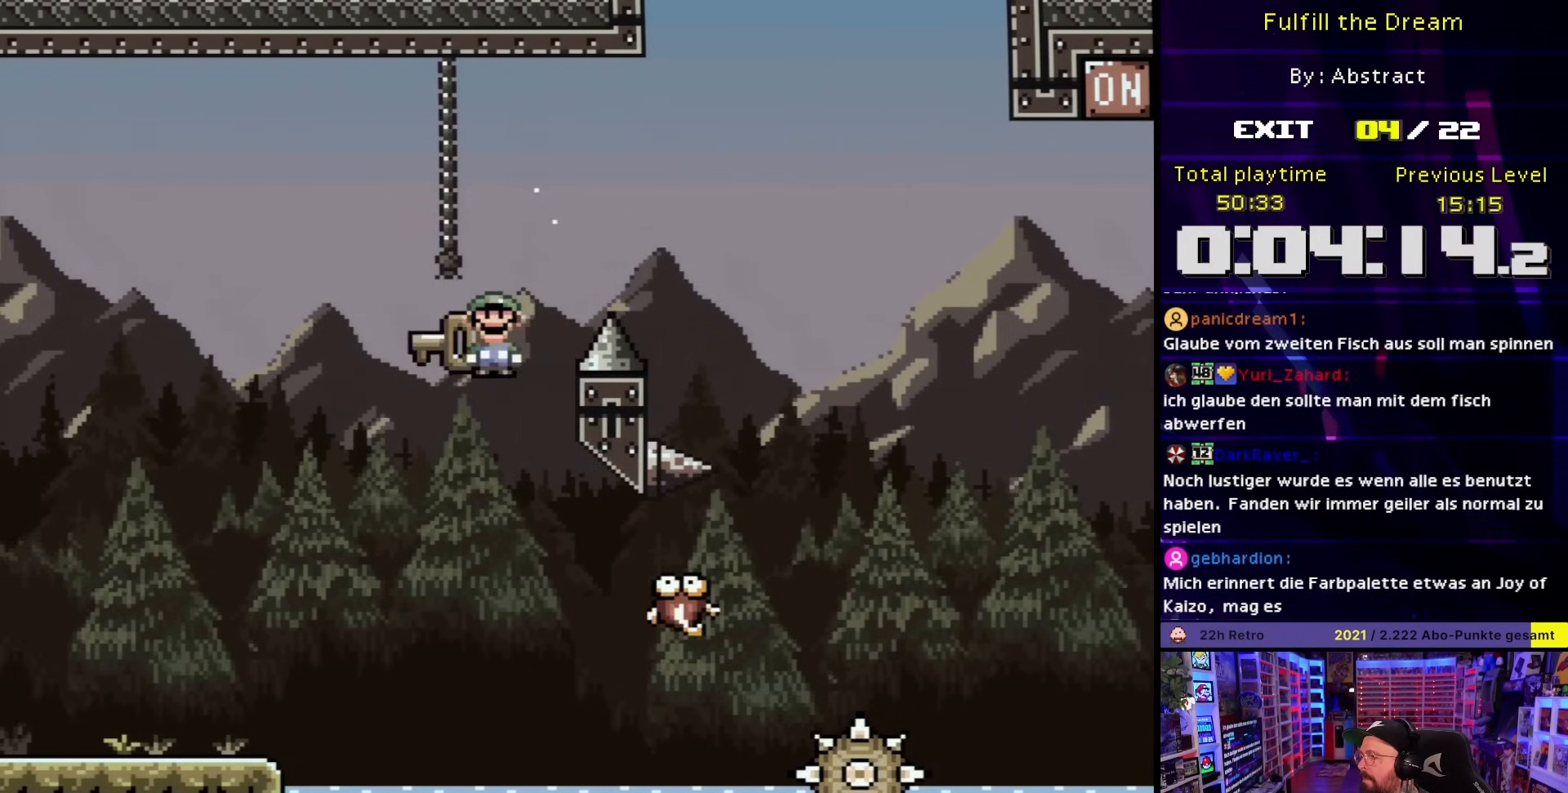
{"buttons": ["A", "X", "DPAD_RIGHT"], "events": [[83, "DPAD_RIGHT", "up"], [200, "DPAD_RIGHT", "down"]]}
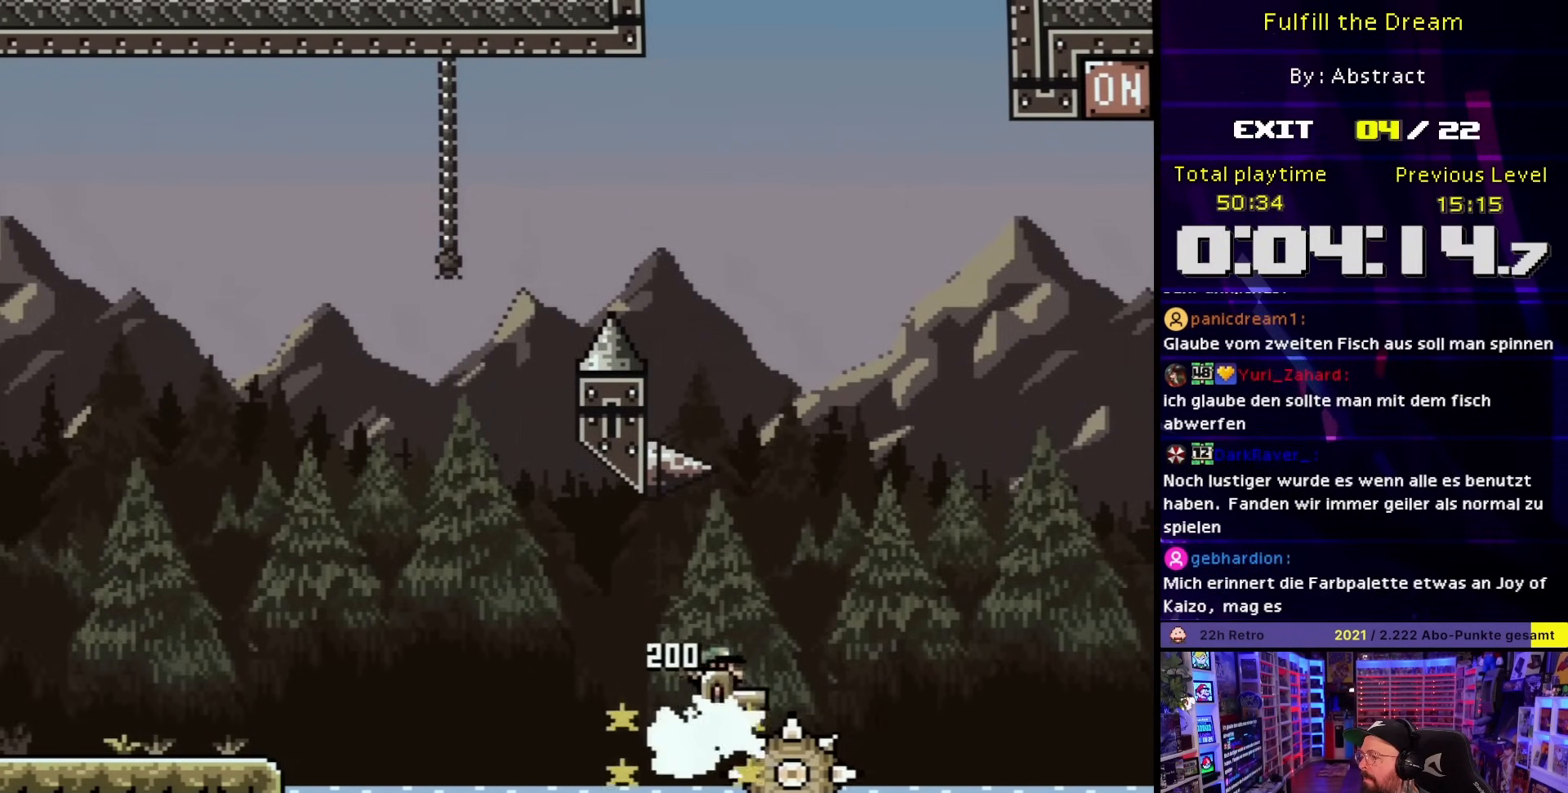
{"buttons": ["A", "X", "DPAD_UP", "DPAD_RIGHT"], "events": [[467, "DPAD_UP", "down"]]}
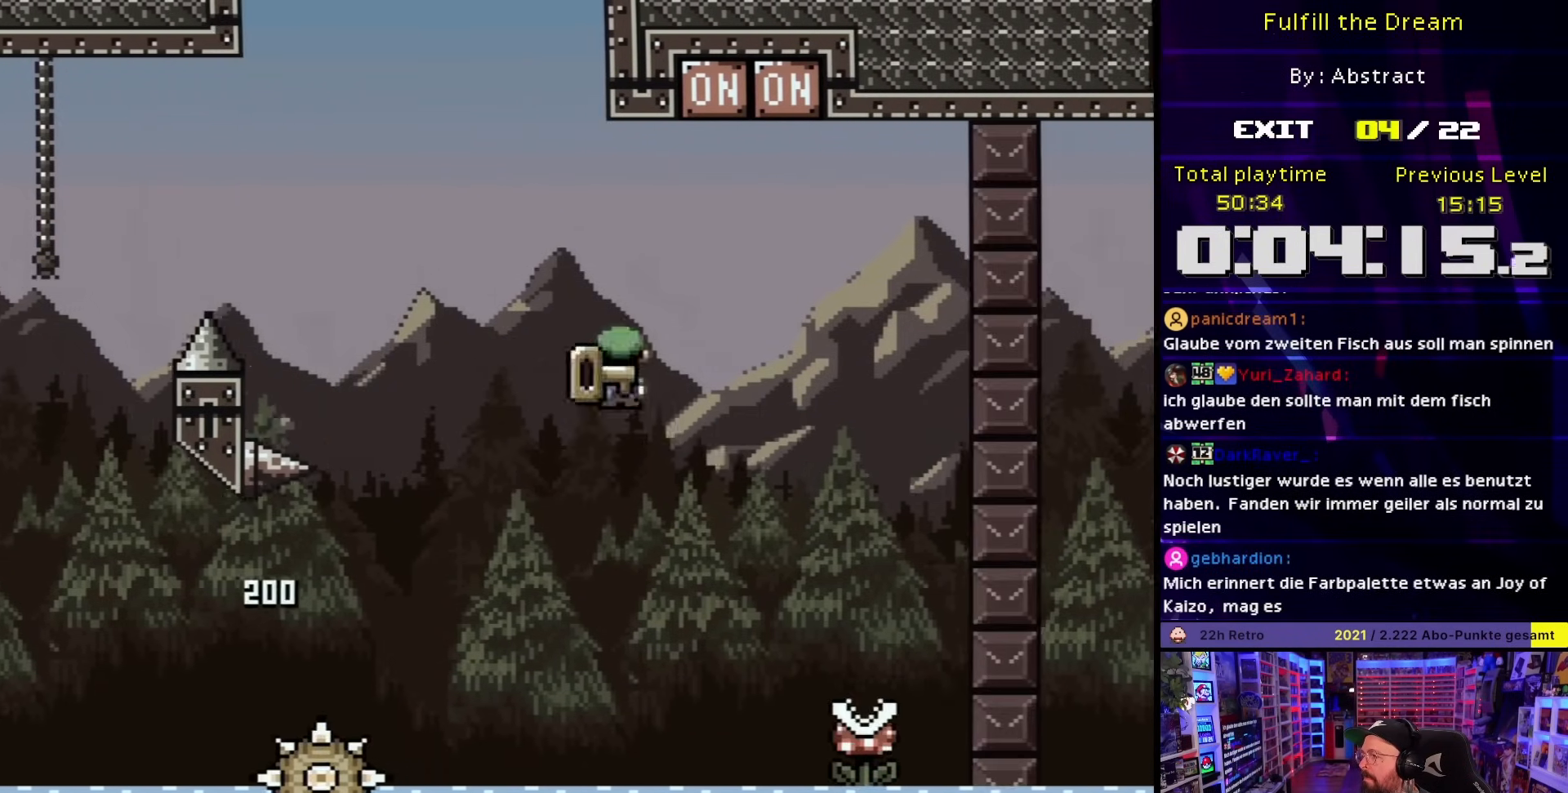
{"buttons": ["A", "X", "DPAD_RIGHT"]}
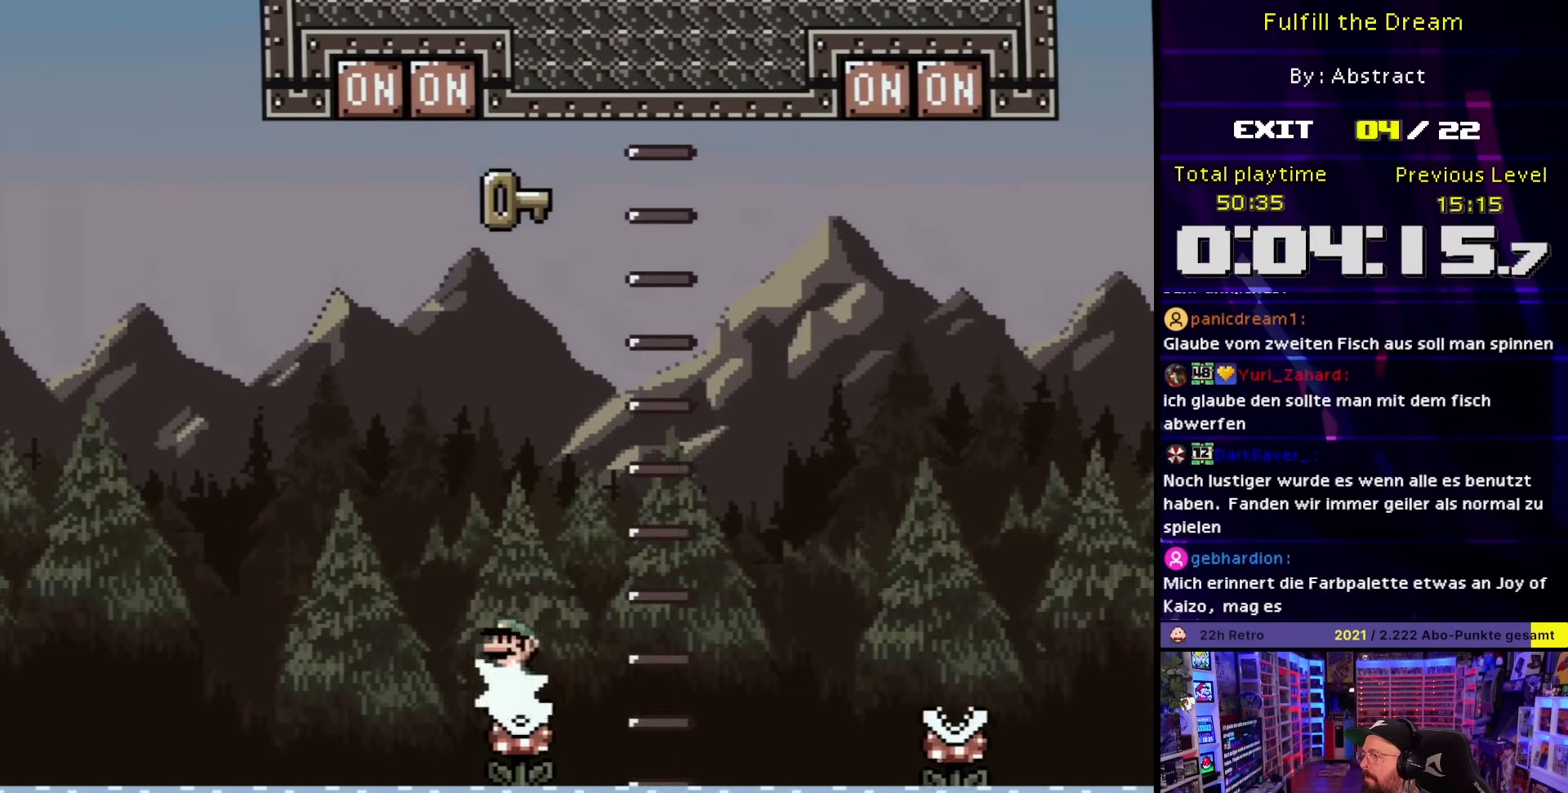
{"buttons": ["A", "X", "DPAD_UP", "DPAD_RIGHT"], "events": [[333, "A", "up"], [333, "DPAD_LEFT", "down"], [333, "DPAD_RIGHT", "up"], [333, "X", "up"], [350, "A", "down"], [350, "DPAD_LEFT", "up"], [350, "DPAD_RIGHT", "down"], [350, "DPAD_UP", "down"], [350, "X", "down"]]}
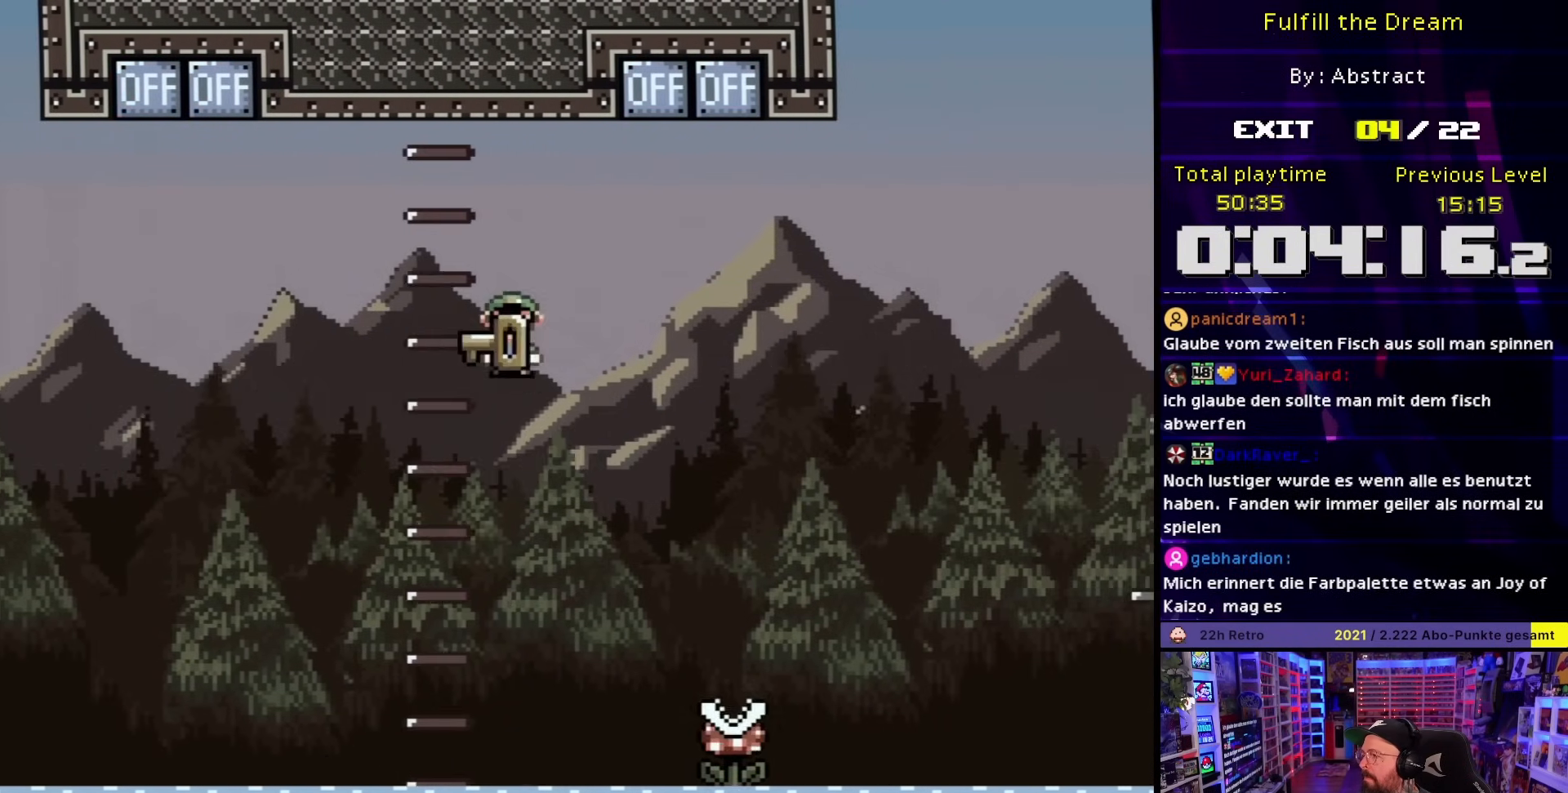
{"buttons": ["A", "X", "DPAD_RIGHT"], "events": [[133, "X", "up"], [217, "X", "down"], [267, "DPAD_LEFT", "down"], [267, "DPAD_RIGHT", "up"], [283, "DPAD_UP", "up"], [333, "DPAD_LEFT", "up"], [333, "DPAD_UP", "down"], [367, "DPAD_RIGHT", "down"], [367, "DPAD_UP", "up"]]}
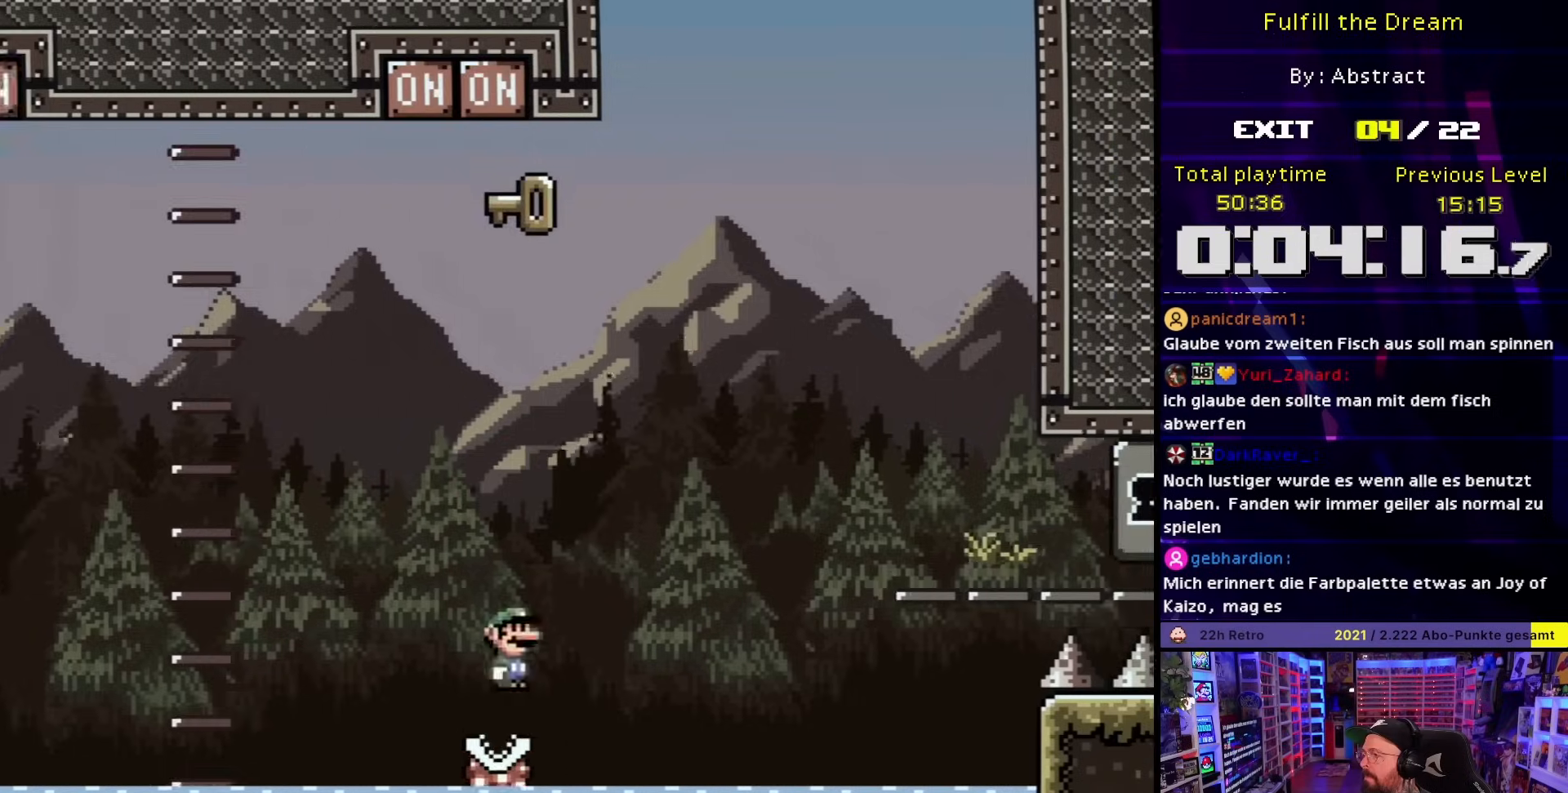
{"buttons": ["A", "X", "DPAD_RIGHT"], "events": []}
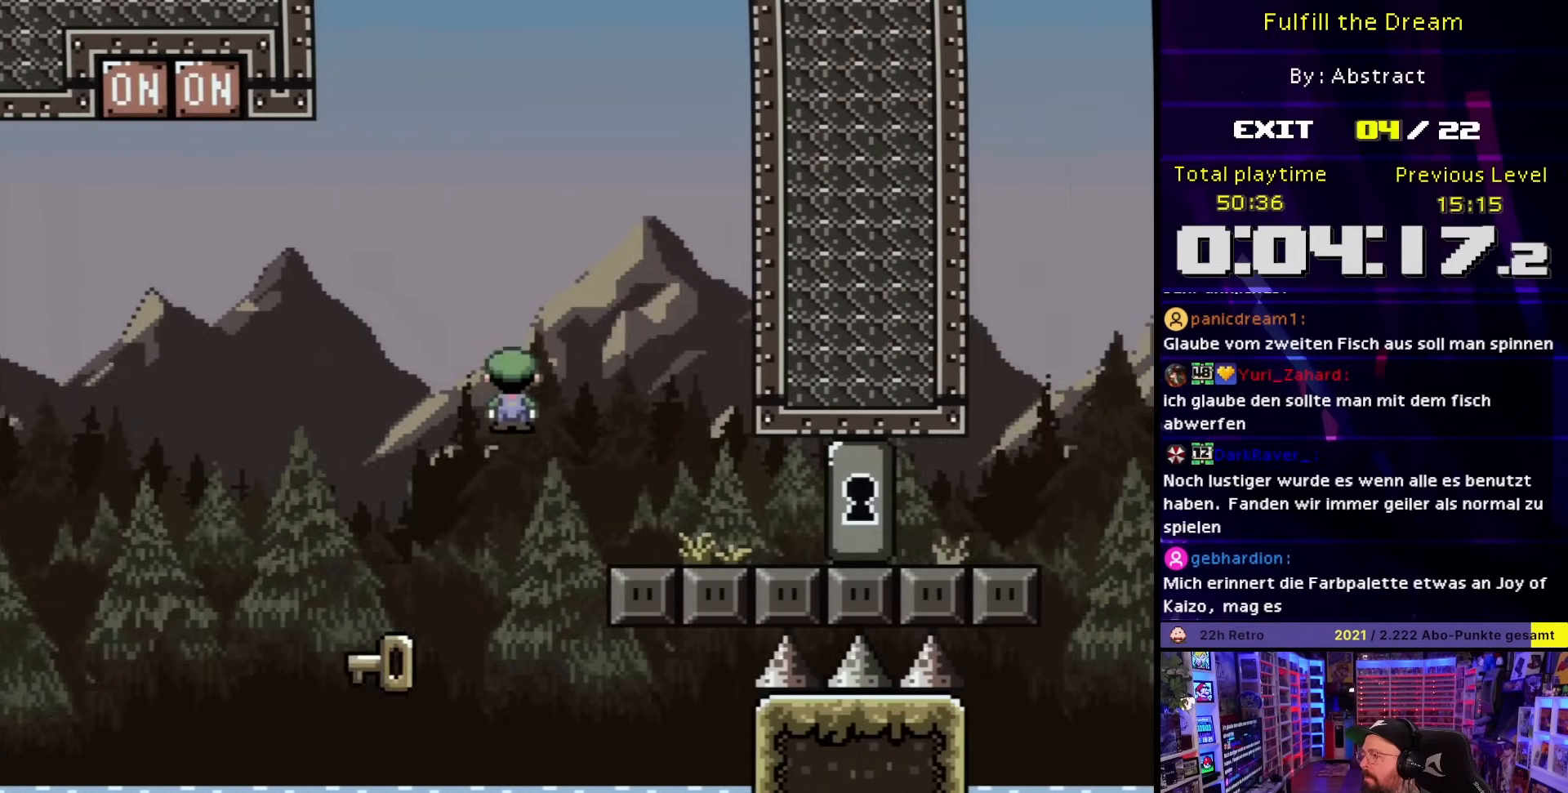
{"buttons": ["X"], "events": [[183, "DPAD_RIGHT", "up"], [200, "A", "up"], [200, "DPAD_LEFT", "down"], [333, "DPAD_LEFT", "up"]]}
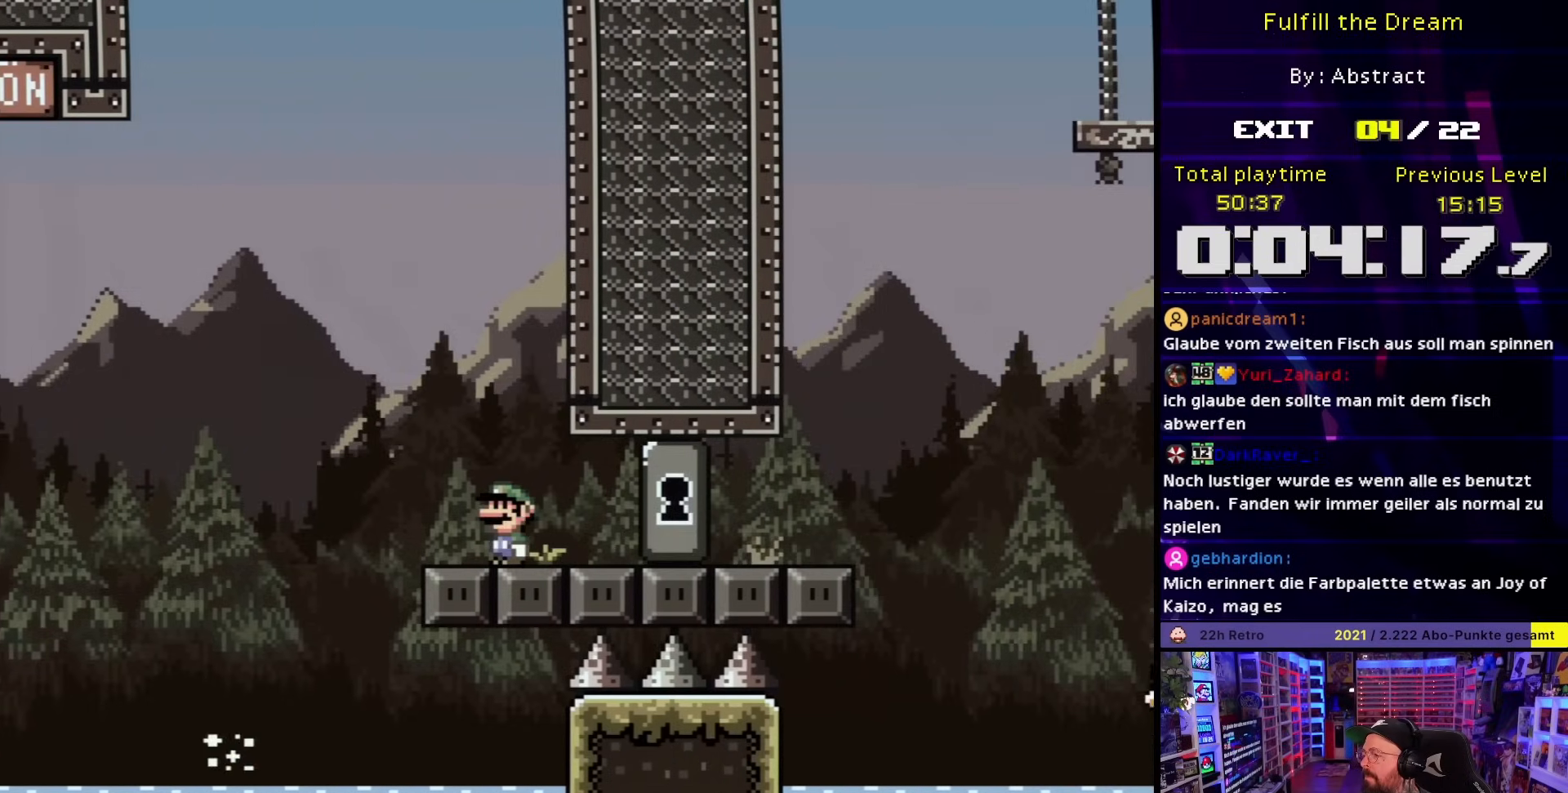
{"buttons": ["X", "DPAD_LEFT"], "events": [[133, "X", "up"], [367, "X", "down"], [450, "DPAD_LEFT", "down"]]}
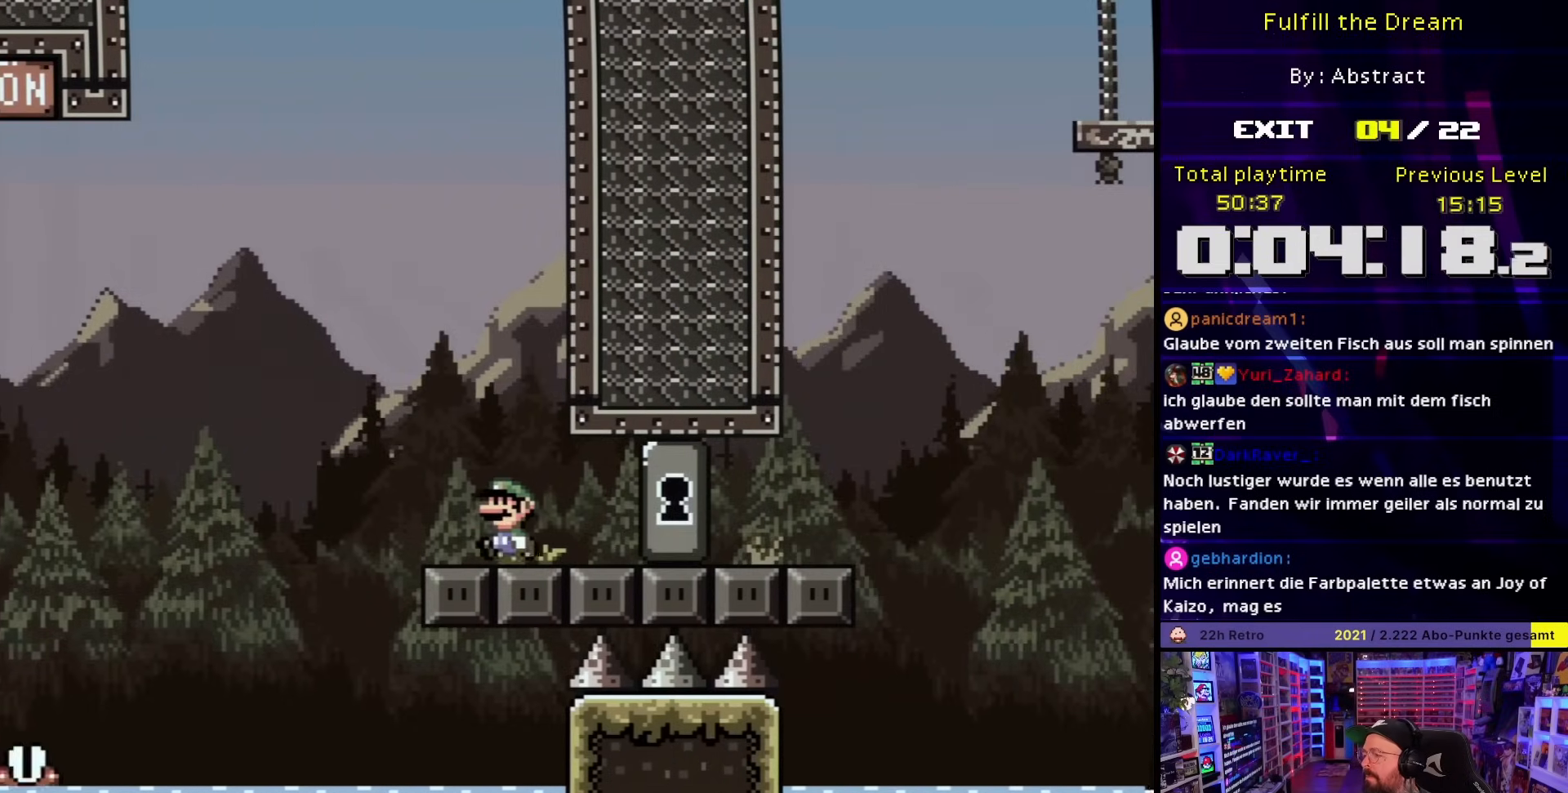
{"buttons": ["X"], "events": [[117, "START", "down"], [117, "X", "up"], [150, "START", "up"], [150, "X", "down"], [300, "DPAD_LEFT", "up"], [300, "DPAD_RIGHT", "down"], [450, "DPAD_RIGHT", "up"]]}
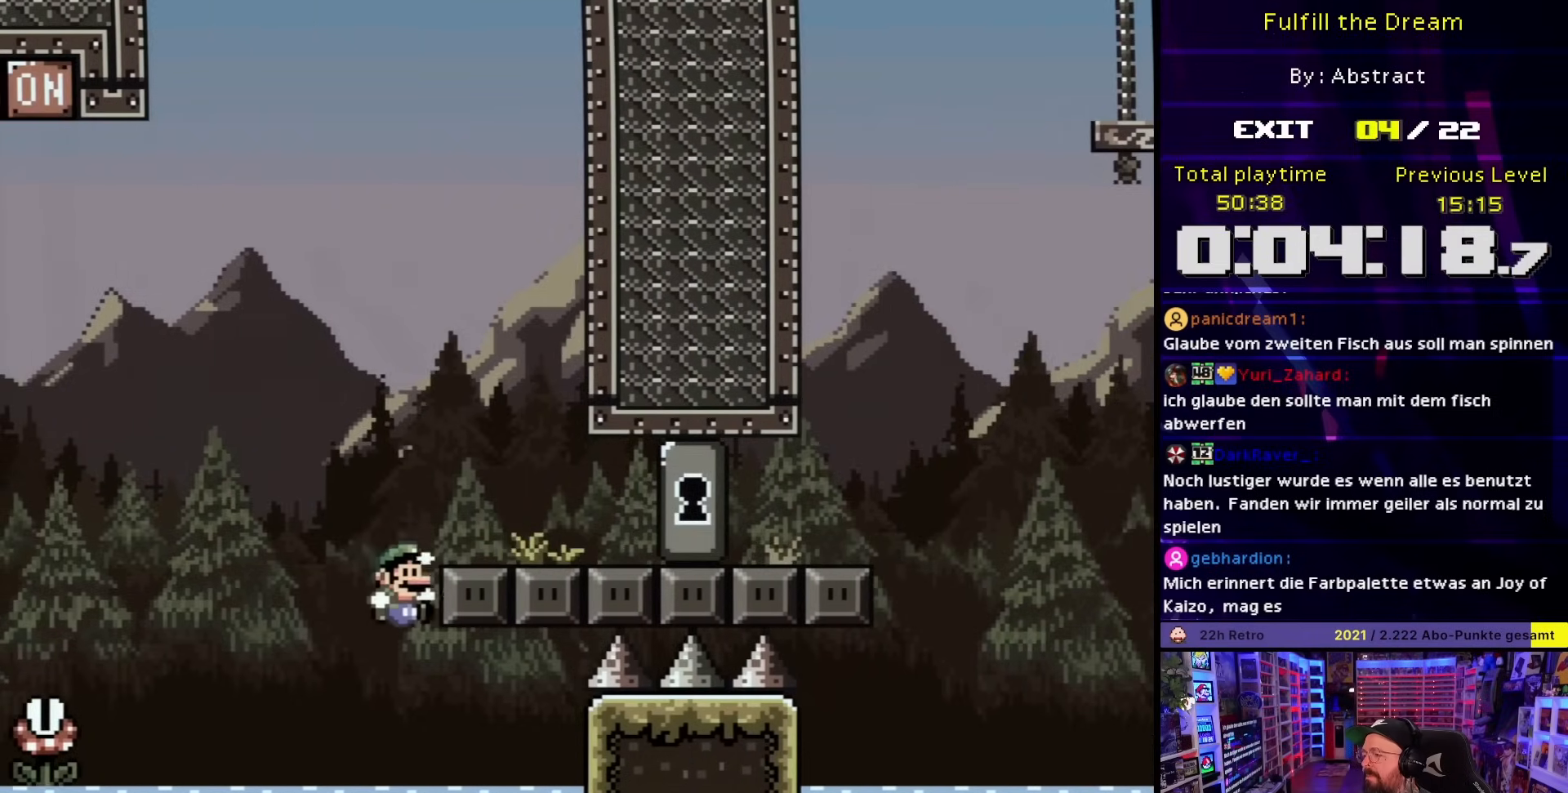
{"buttons": ["A"], "events": [[50, "X", "up"], [67, "X", "down"], [117, "X", "up"], [283, "A", "down"], [383, "A", "up"], [467, "A", "down"]]}
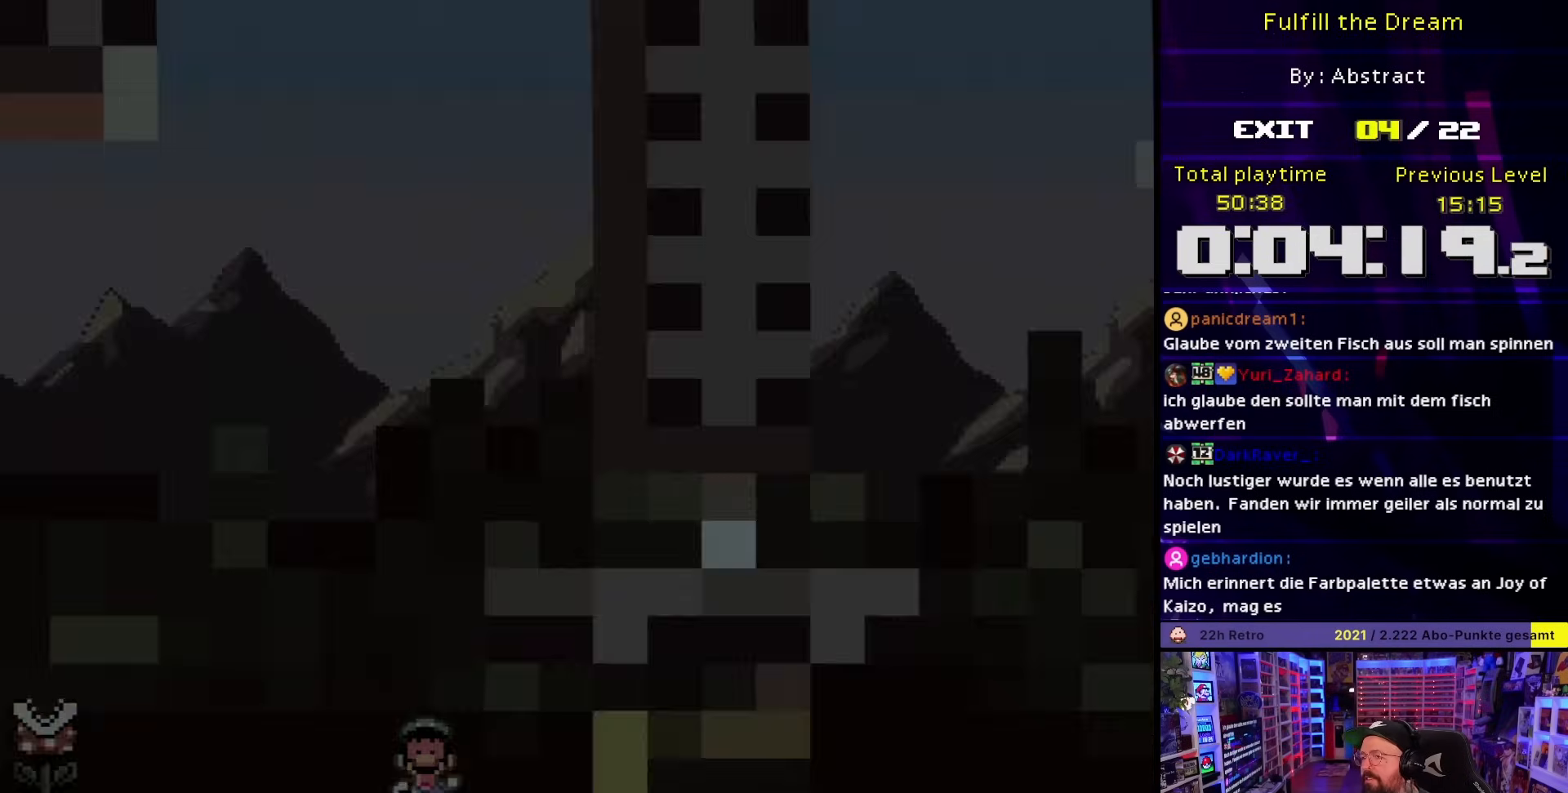
{"buttons": [], "events": [[83, "A", "up"]]}
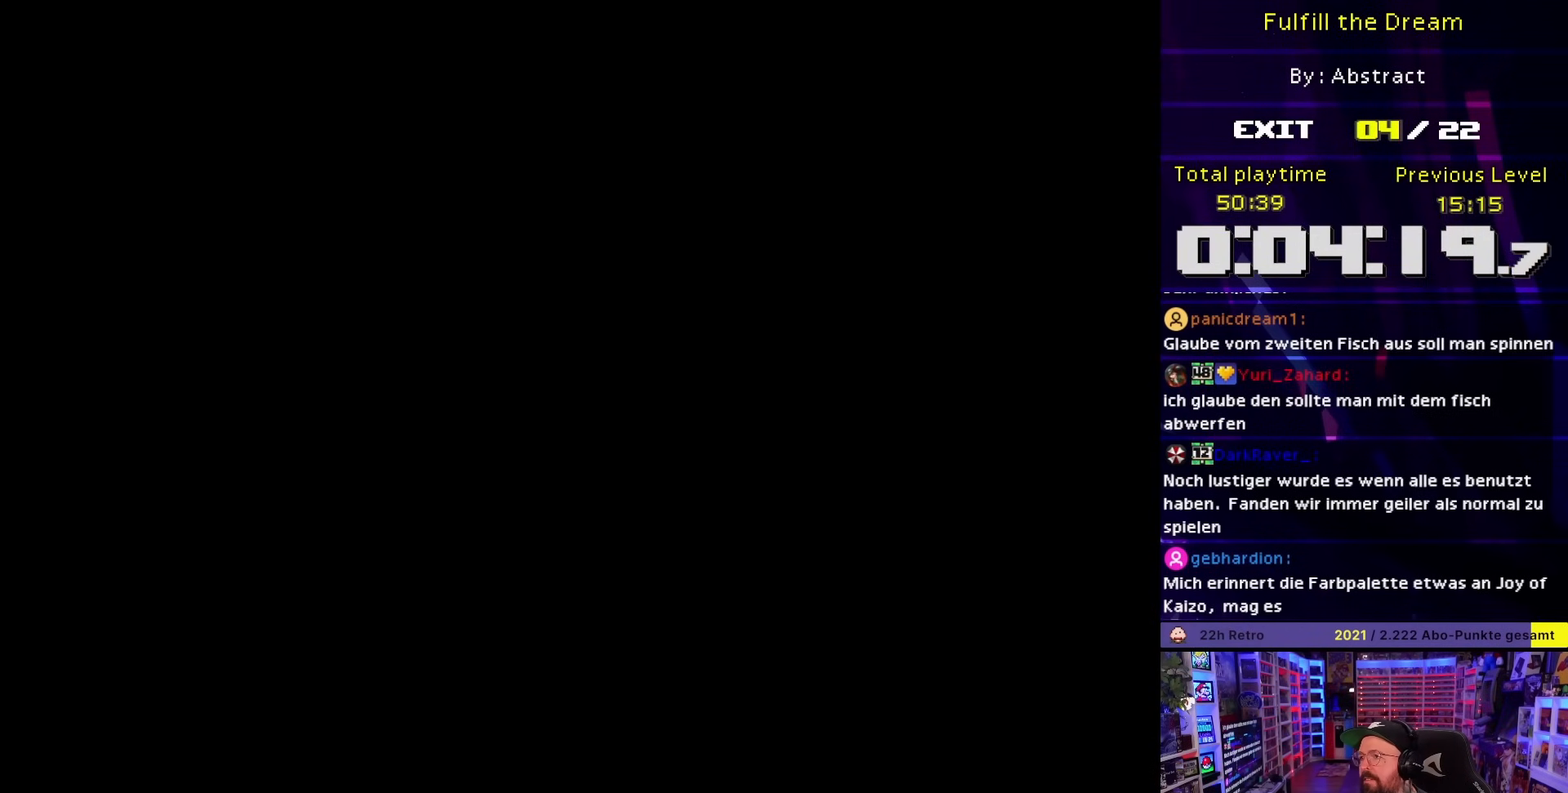
{"buttons": ["A", "X"], "events": [[133, "A", "down"], [133, "X", "down"]]}
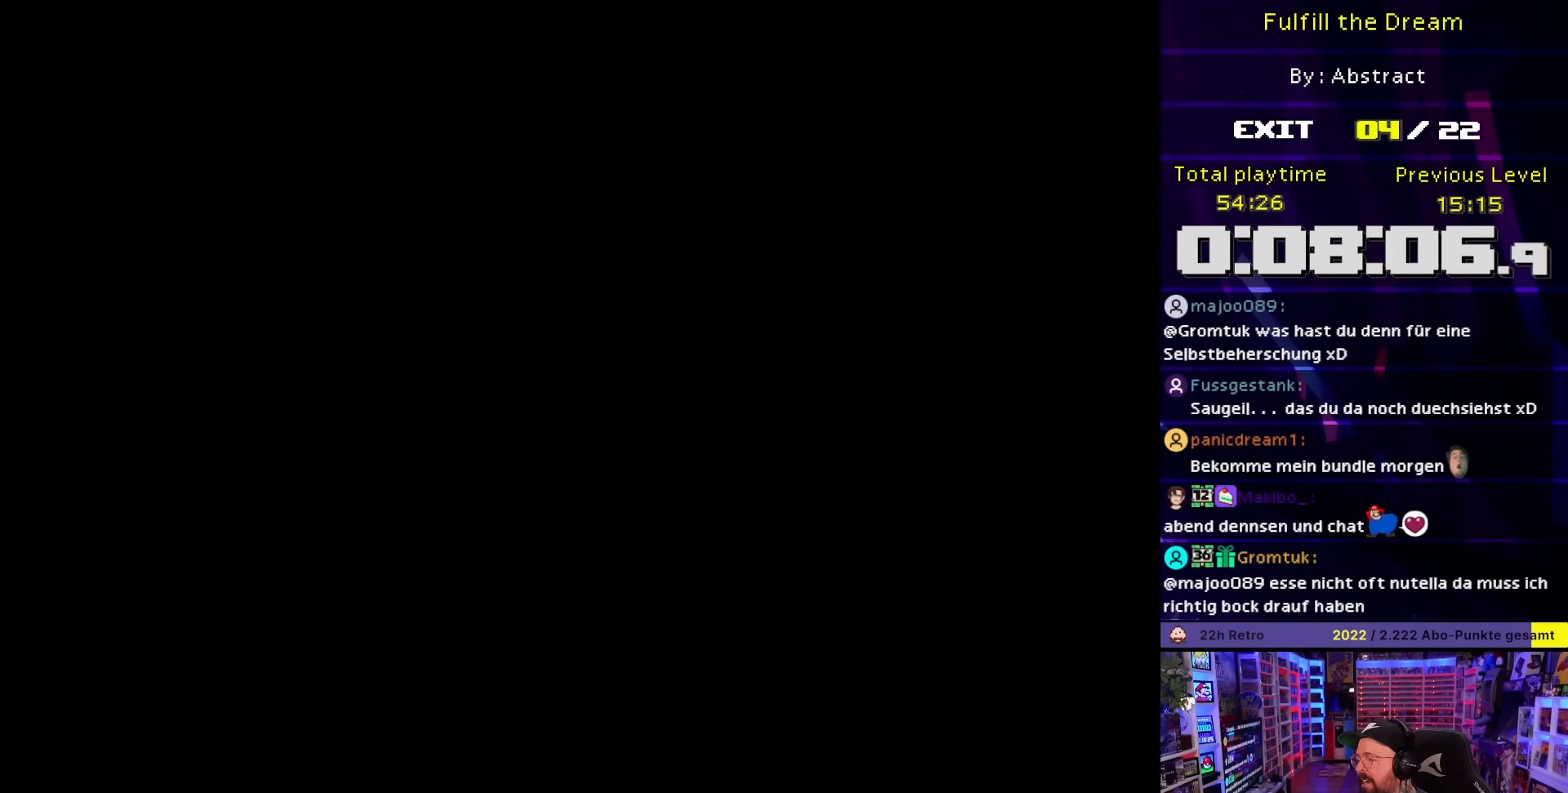
{"buttons": ["Y", "DPAD_RIGHT"], "events": [[133, "A", "up"], [133, "DPAD_RIGHT", "down"], [133, "X", "up"], [133, "Y", "down"]]}
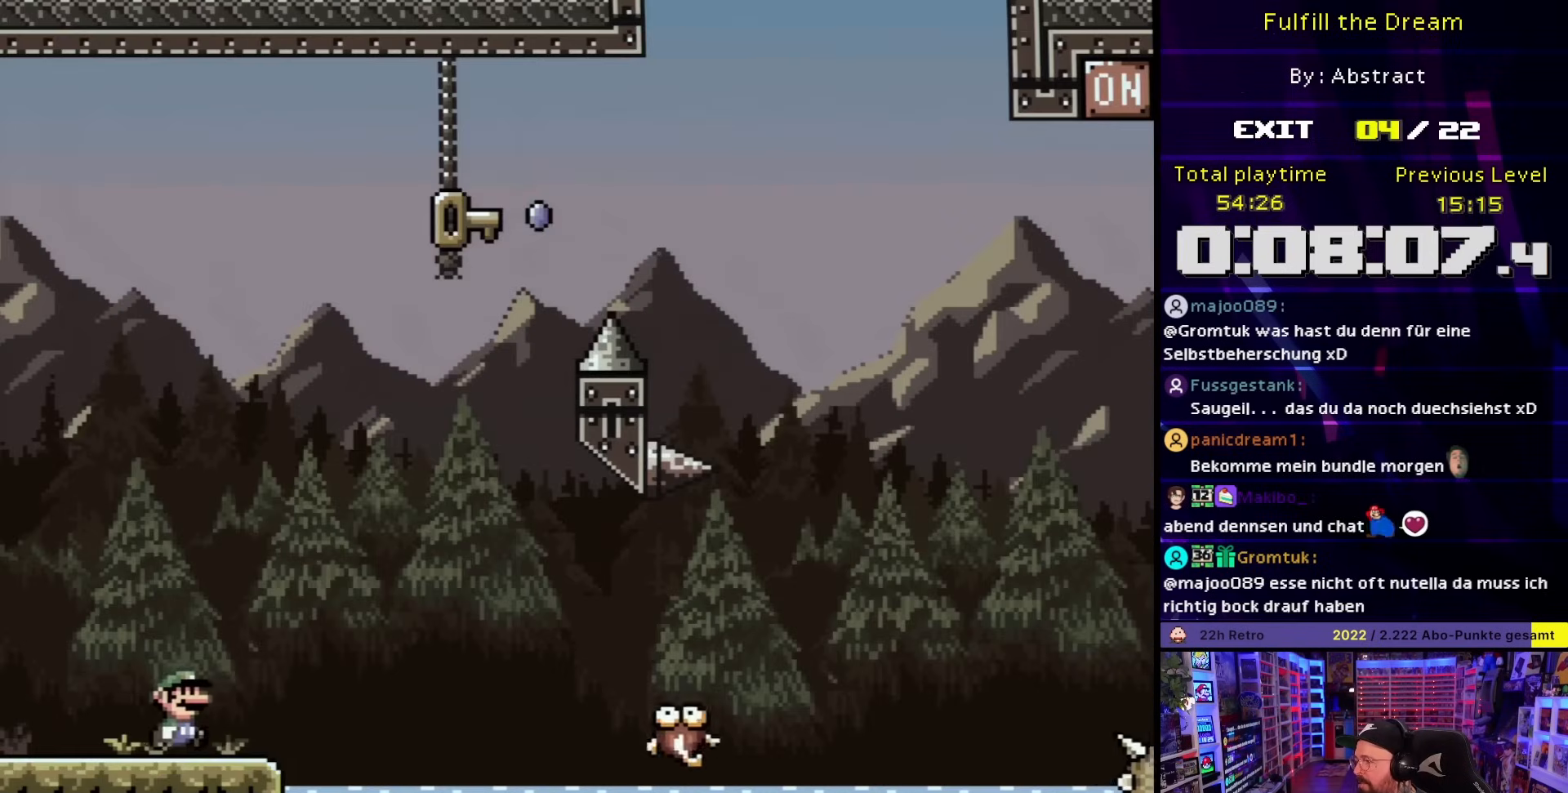
{"buttons": ["B", "Y", "DPAD_RIGHT"], "events": [[217, "B", "down"], [317, "B", "up"], [433, "B", "down"]]}
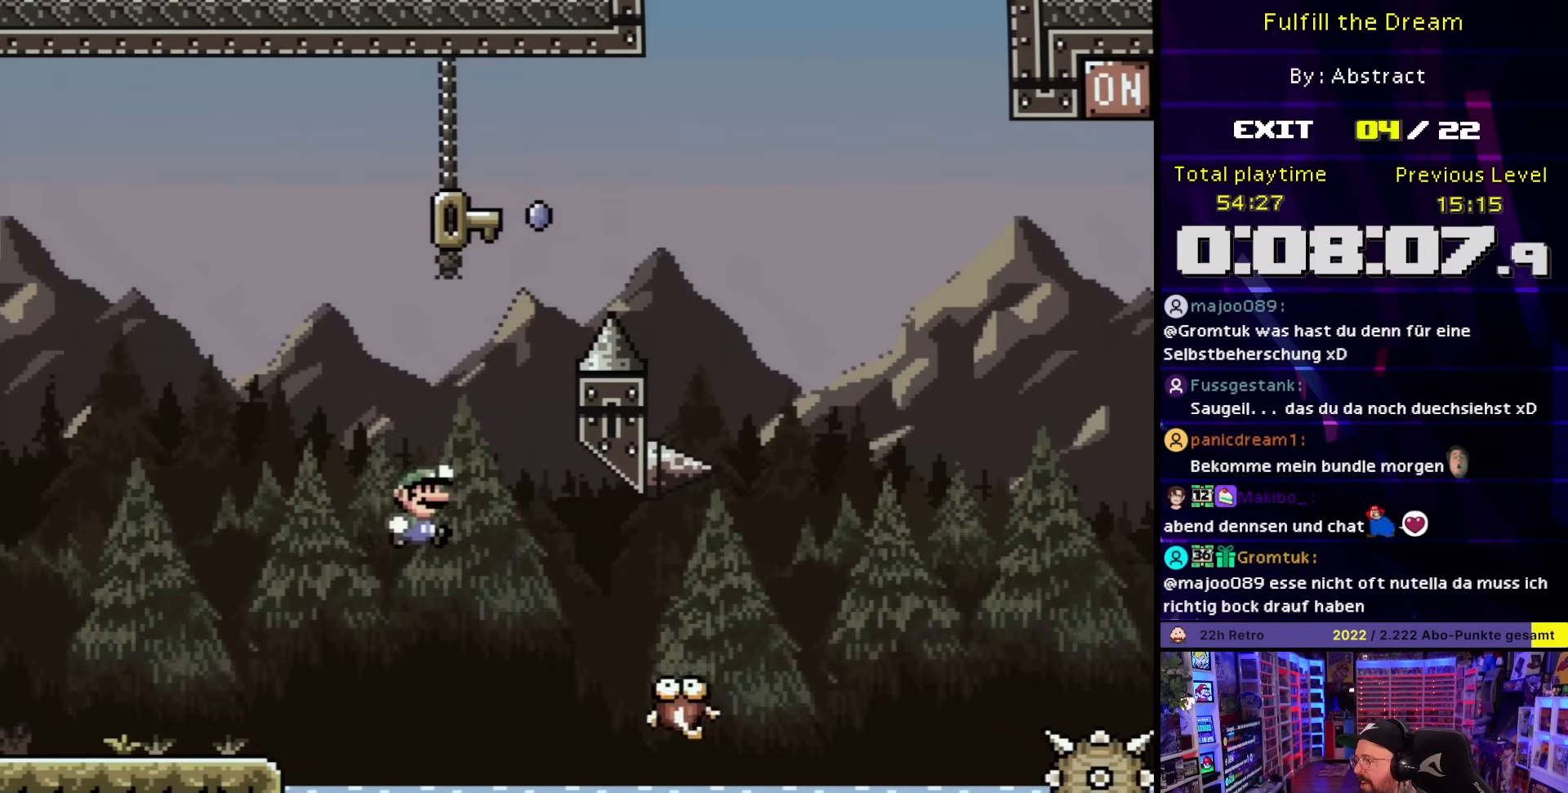
{"buttons": ["B", "Y", "DPAD_UP", "DPAD_RIGHT"], "events": [[167, "B", "up"], [483, "B", "down"], [500, "DPAD_UP", "down"]]}
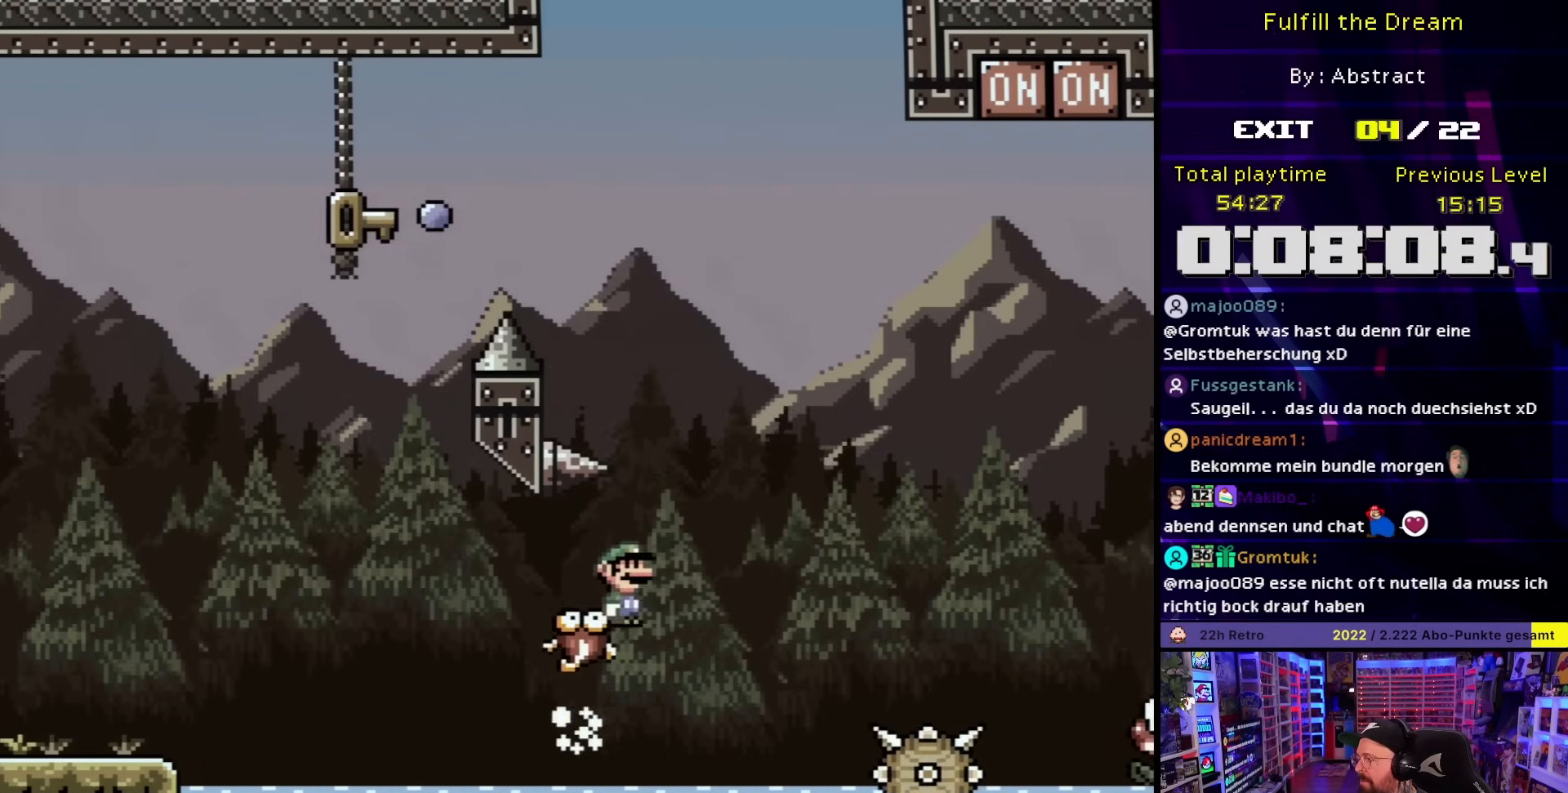
{"buttons": [], "events": [[17, "DPAD_LEFT", "down"], [17, "DPAD_RIGHT", "up"], [17, "DPAD_UP", "up"], [183, "B", "up"], [300, "DPAD_LEFT", "up"], [300, "Y", "up"]]}
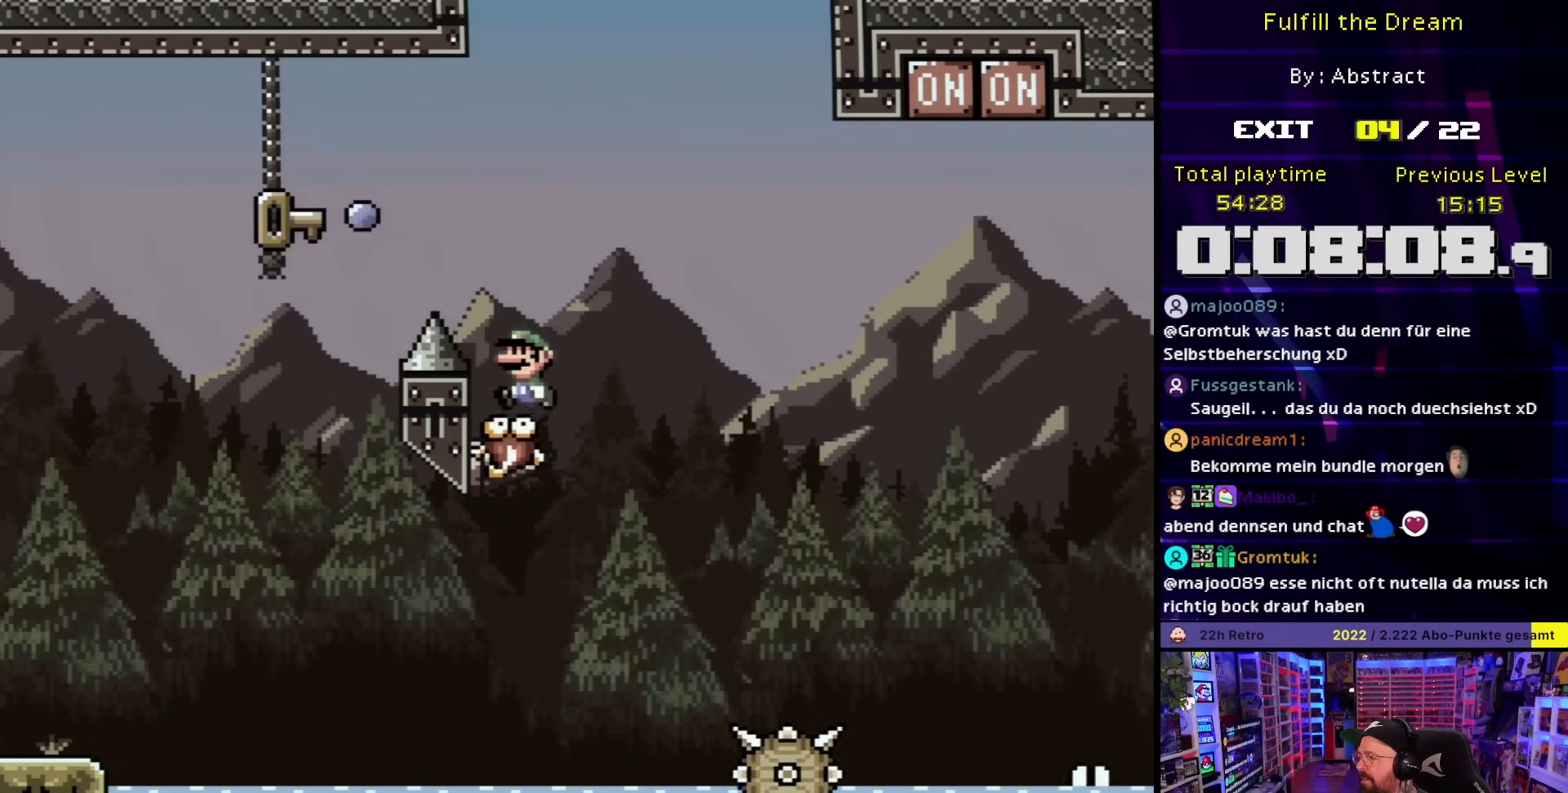
{"buttons": ["A", "X", "DPAD_RIGHT"], "events": [[17, "A", "down"], [17, "X", "down"], [50, "DPAD_LEFT", "down"], [217, "A", "up"], [217, "DPAD_DOWN", "down"], [217, "X", "up"], [233, "A", "down"], [233, "DPAD_DOWN", "up"], [233, "X", "down"], [283, "A", "up"], [367, "A", "down"], [367, "DPAD_LEFT", "up"], [467, "DPAD_RIGHT", "down"]]}
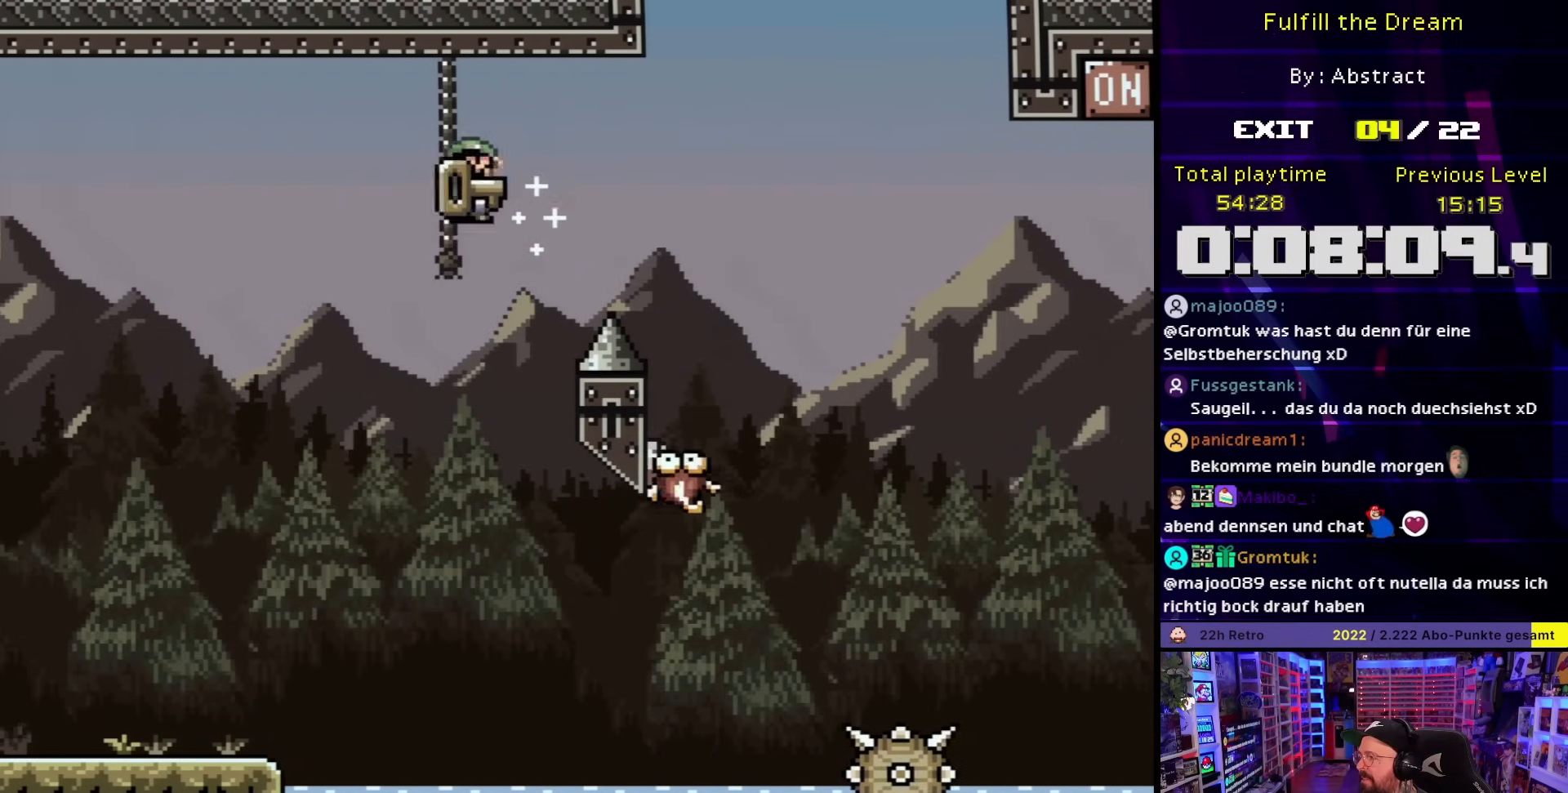
{"buttons": ["A", "X", "DPAD_RIGHT"], "events": []}
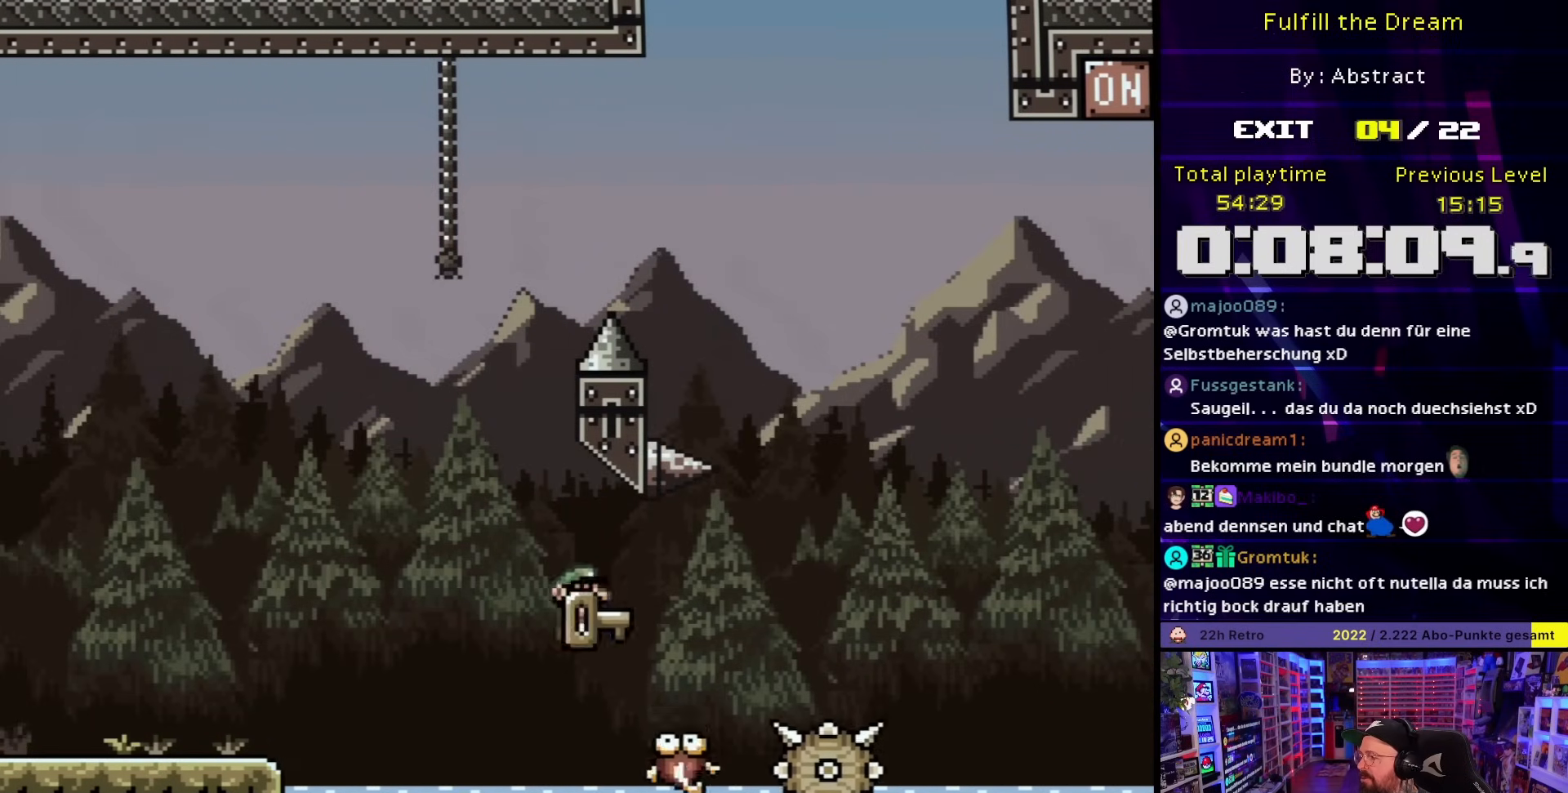
{"buttons": ["A", "X", "DPAD_RIGHT"], "events": []}
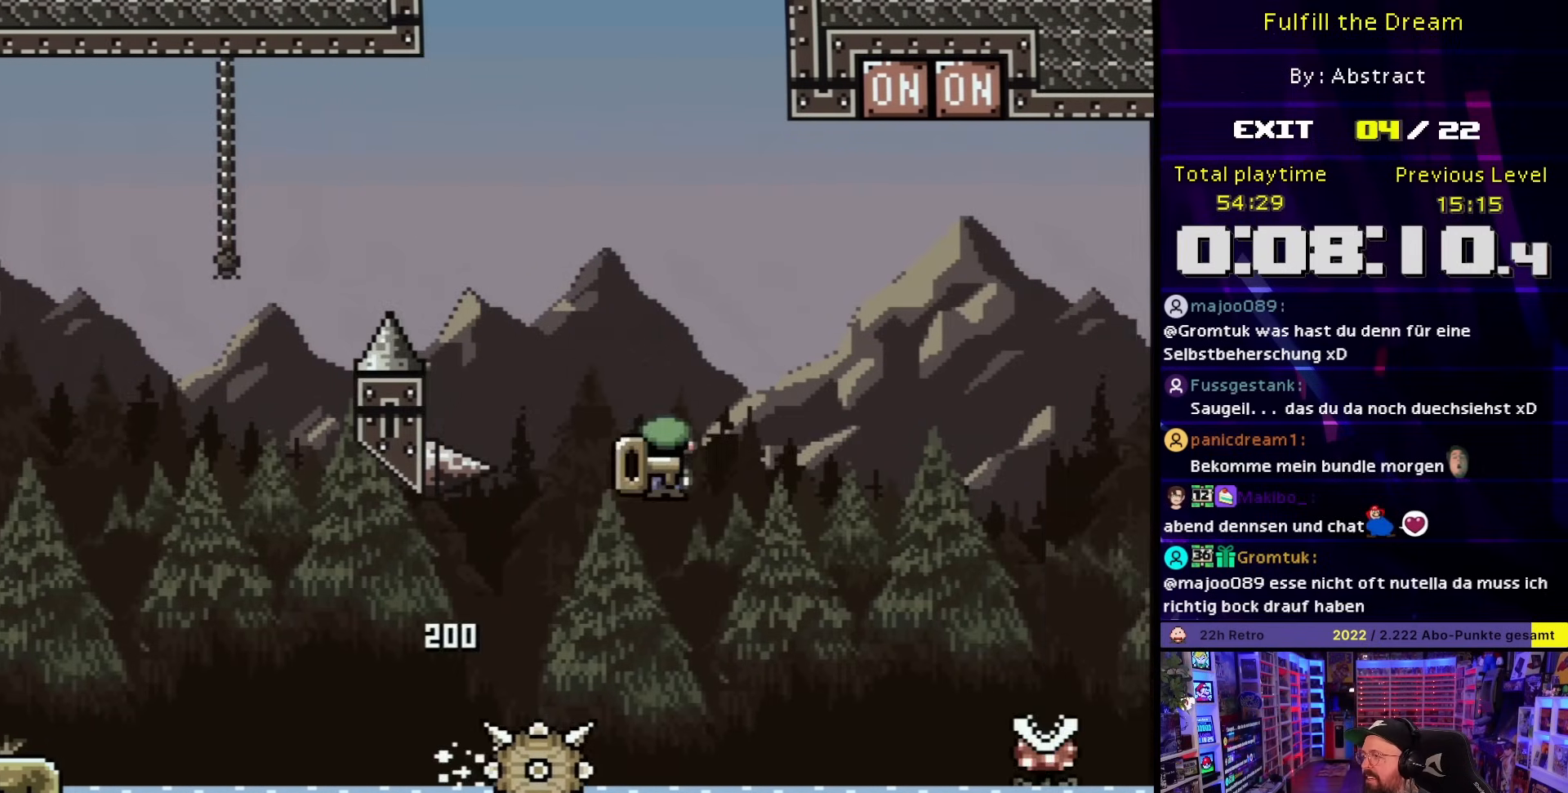
{"buttons": ["A", "X", "DPAD_UP", "DPAD_RIGHT"], "events": [[100, "DPAD_UP", "down"], [300, "X", "up"], [367, "X", "down"]]}